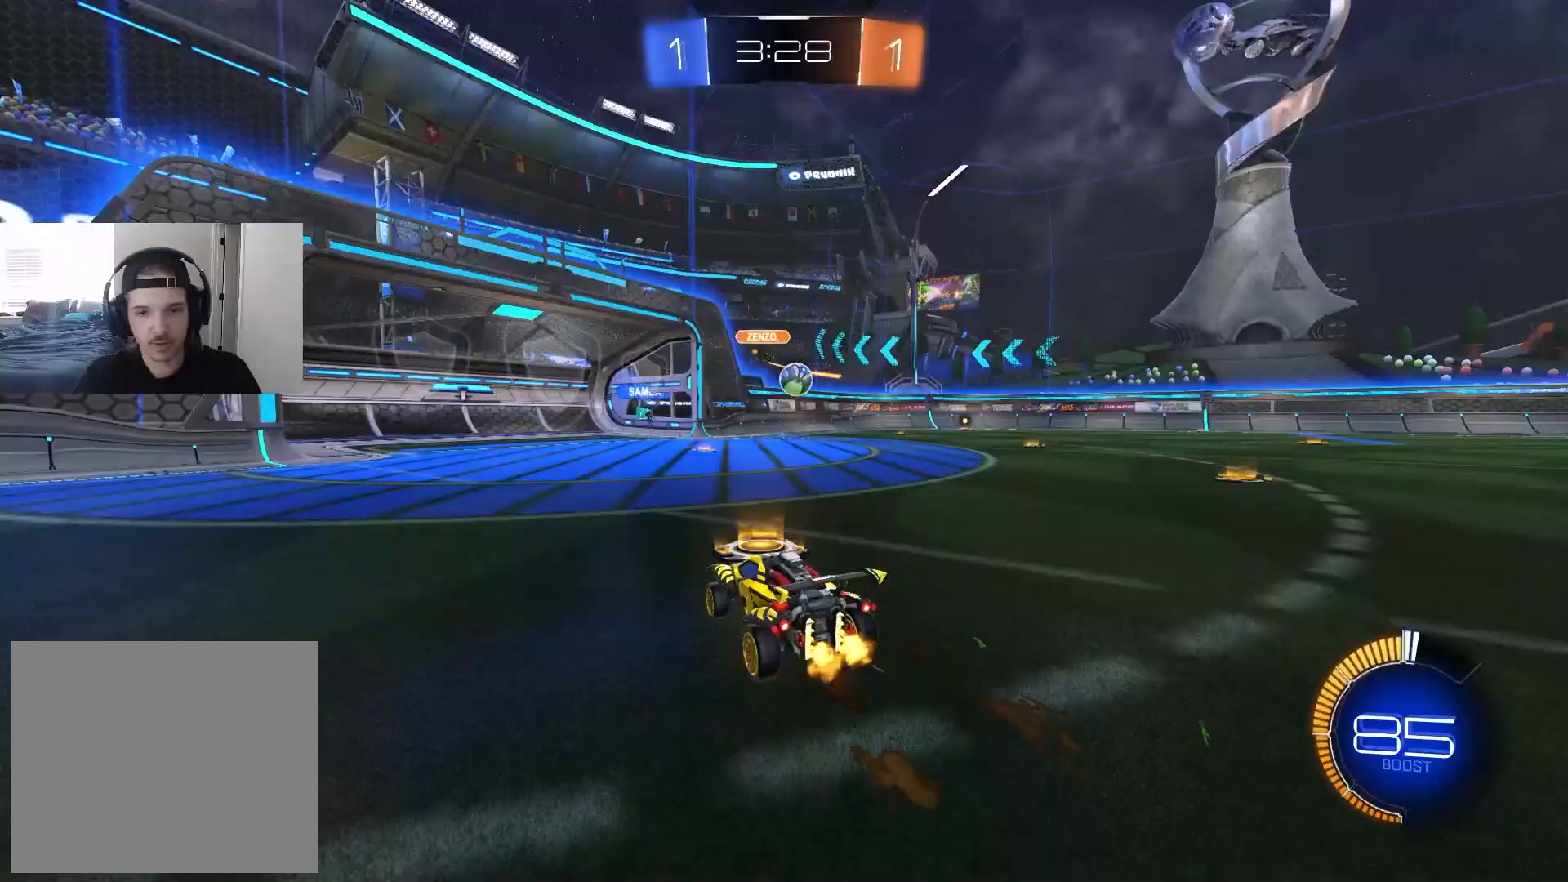
Gameplay with a controller (PlayStation layout); each line is a JSON object with the inputs held at the frame after it. "events" lists button and stick changes between this image and that frame as [ms after this image, input, new state], when the widget could be followed in between.
{"buttons": ["CROSS", "L1", "R2"], "left_stick": "center", "right_stick": "center", "events": [[133, "left_stick", "right"], [350, "CROSS", "down"], [383, "left_stick", "down"], [467, "L1", "down"], [500, "left_stick", "center"]]}
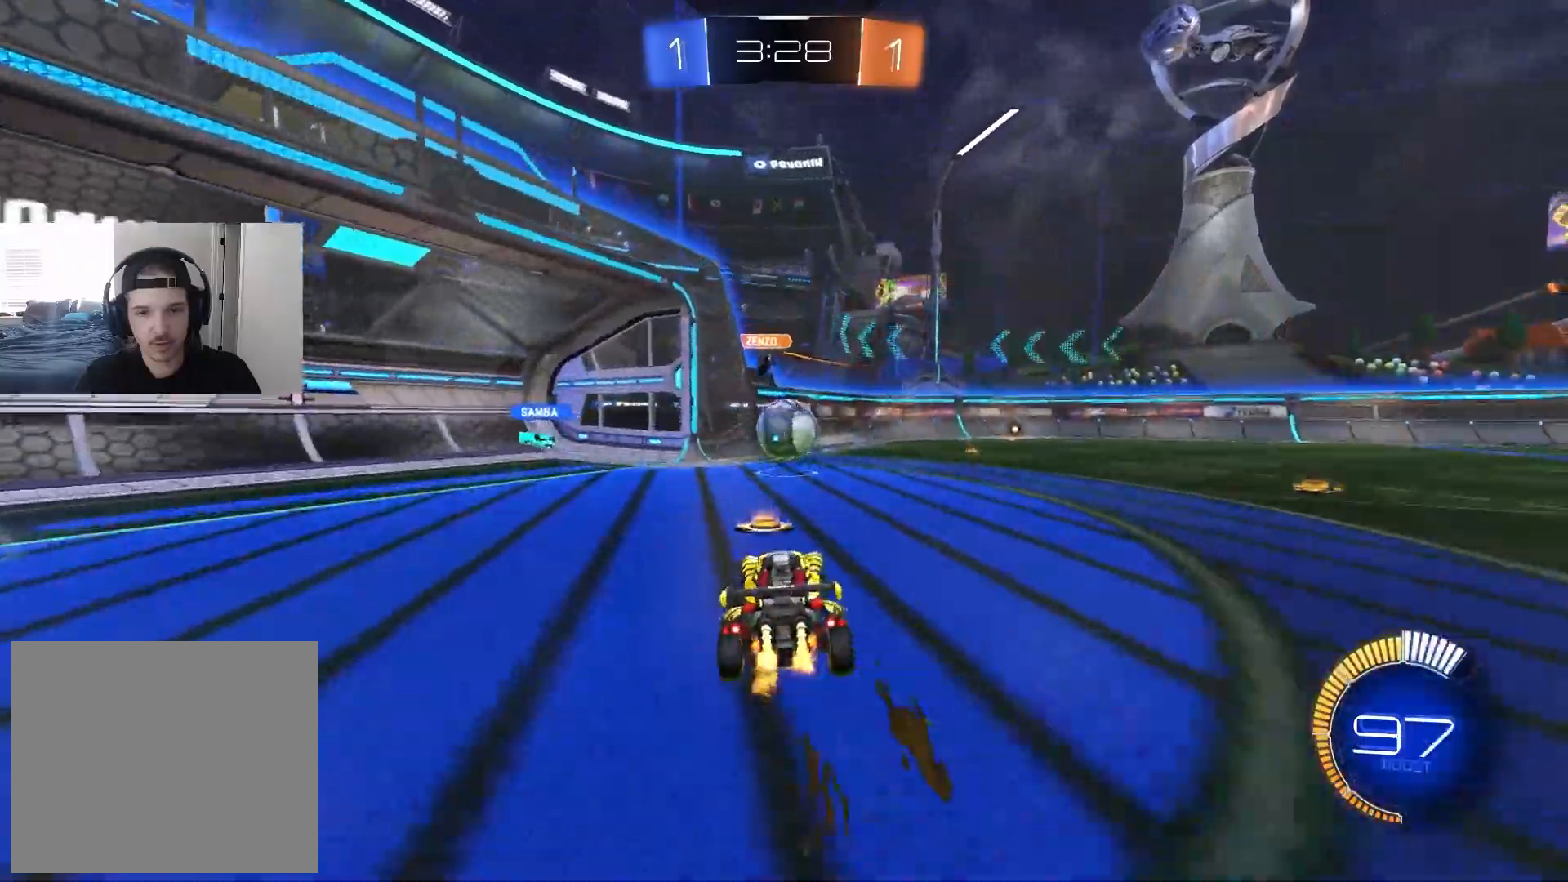
{"buttons": ["CROSS", "R1", "R2", "L3"], "left_stick": "down-right", "right_stick": "center", "events": [[17, "CROSS", "up"], [67, "L1", "up"], [117, "left_stick", "left"], [317, "left_stick", "up"], [400, "CROSS", "down"], [417, "R1", "down"], [467, "L3", "down"], [500, "left_stick", "down-right"]]}
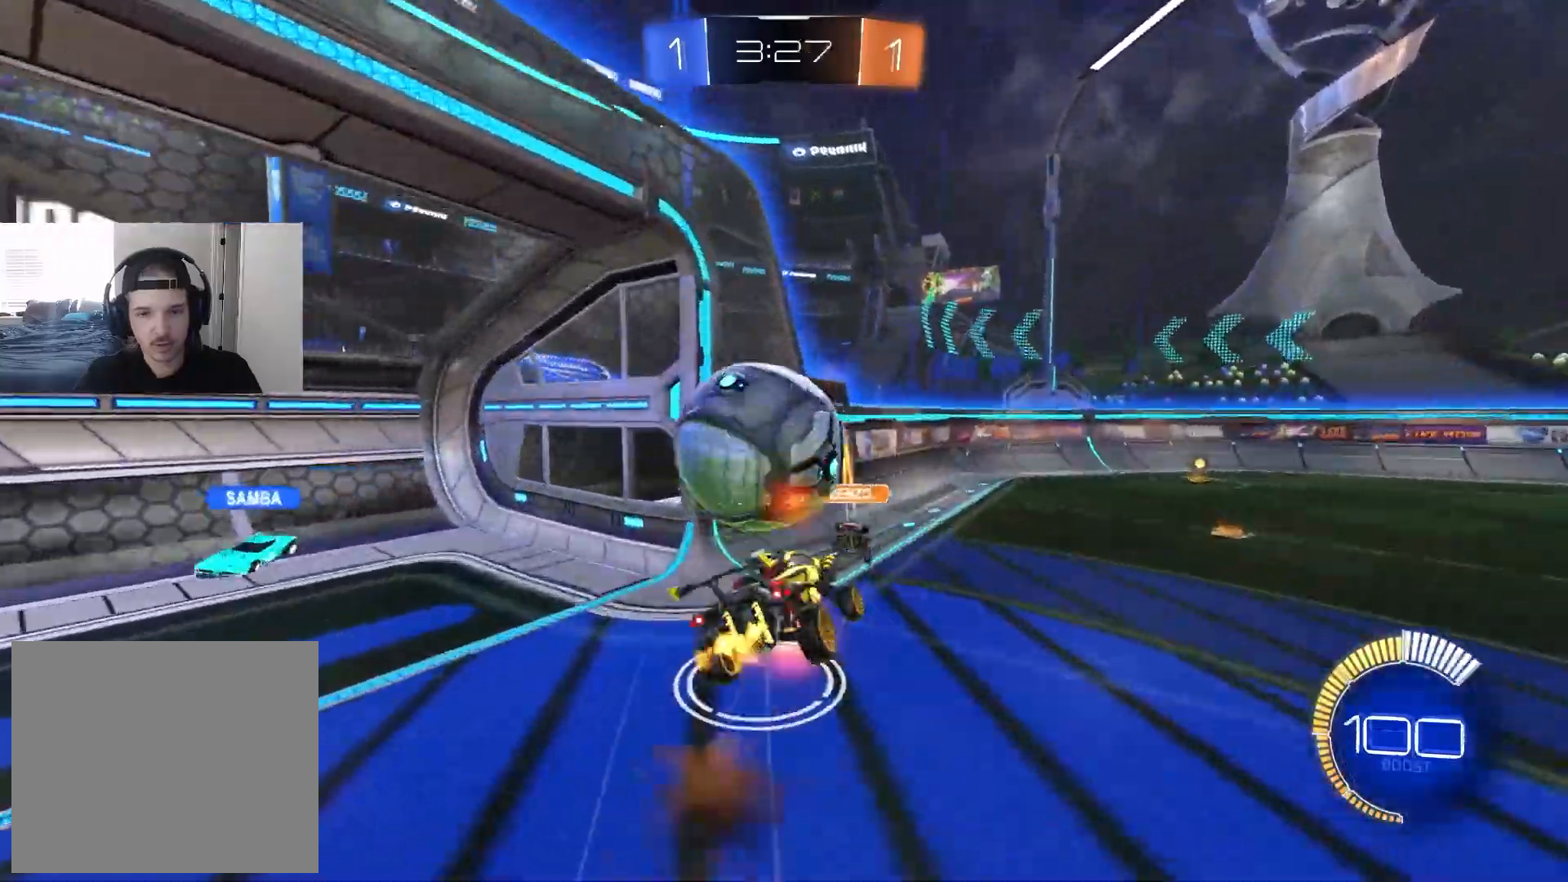
{"buttons": ["L1", "R2"], "left_stick": "down", "right_stick": "center", "events": [[50, "CROSS", "up"], [183, "left_stick", "down"], [217, "R2", "up"], [300, "R2", "down"], [317, "L1", "down"], [367, "L3", "up"], [367, "R1", "up"]]}
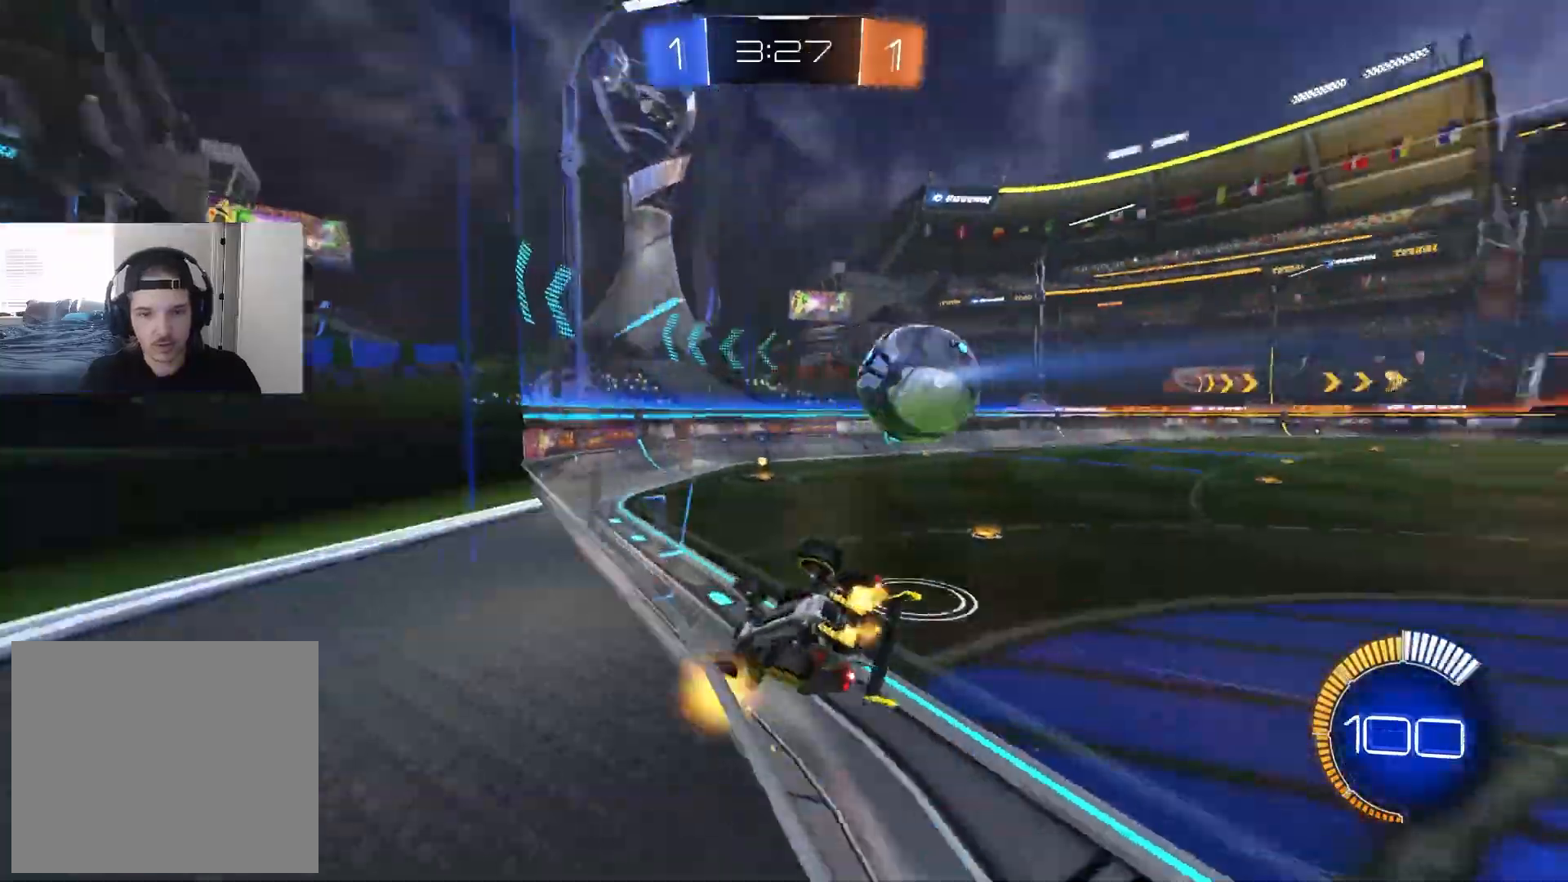
{"buttons": ["CIRCLE", "R2"], "left_stick": "right", "right_stick": "center", "events": [[33, "CIRCLE", "down"], [300, "L1", "up"], [350, "left_stick", "center"], [483, "left_stick", "right"]]}
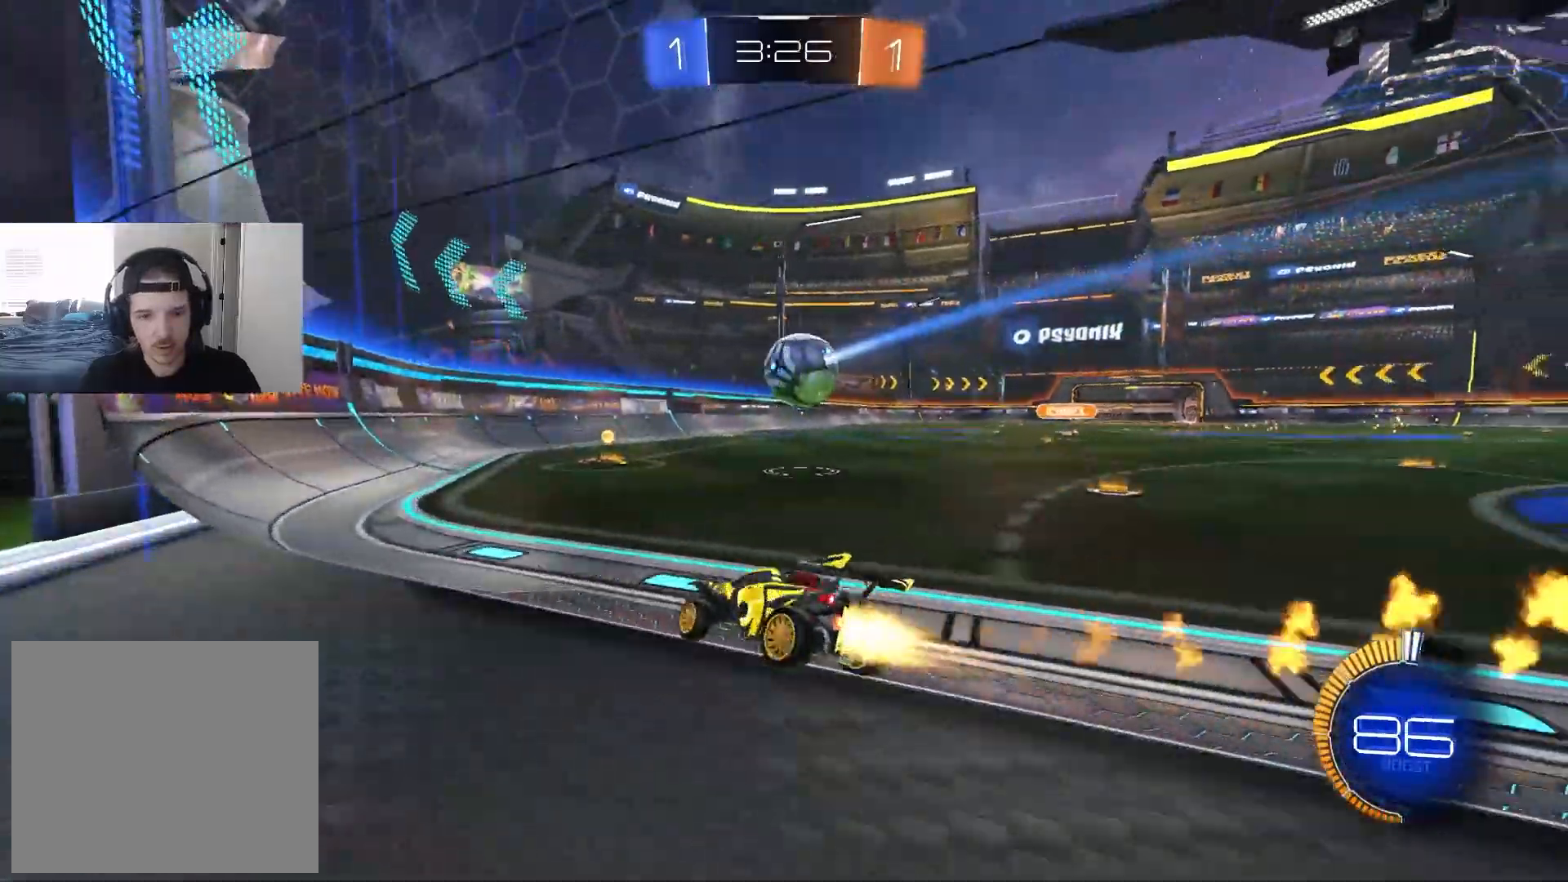
{"buttons": ["R2"], "left_stick": "center", "right_stick": "center", "events": [[133, "left_stick", "center"], [267, "left_stick", "right"], [433, "left_stick", "center"], [483, "CIRCLE", "up"]]}
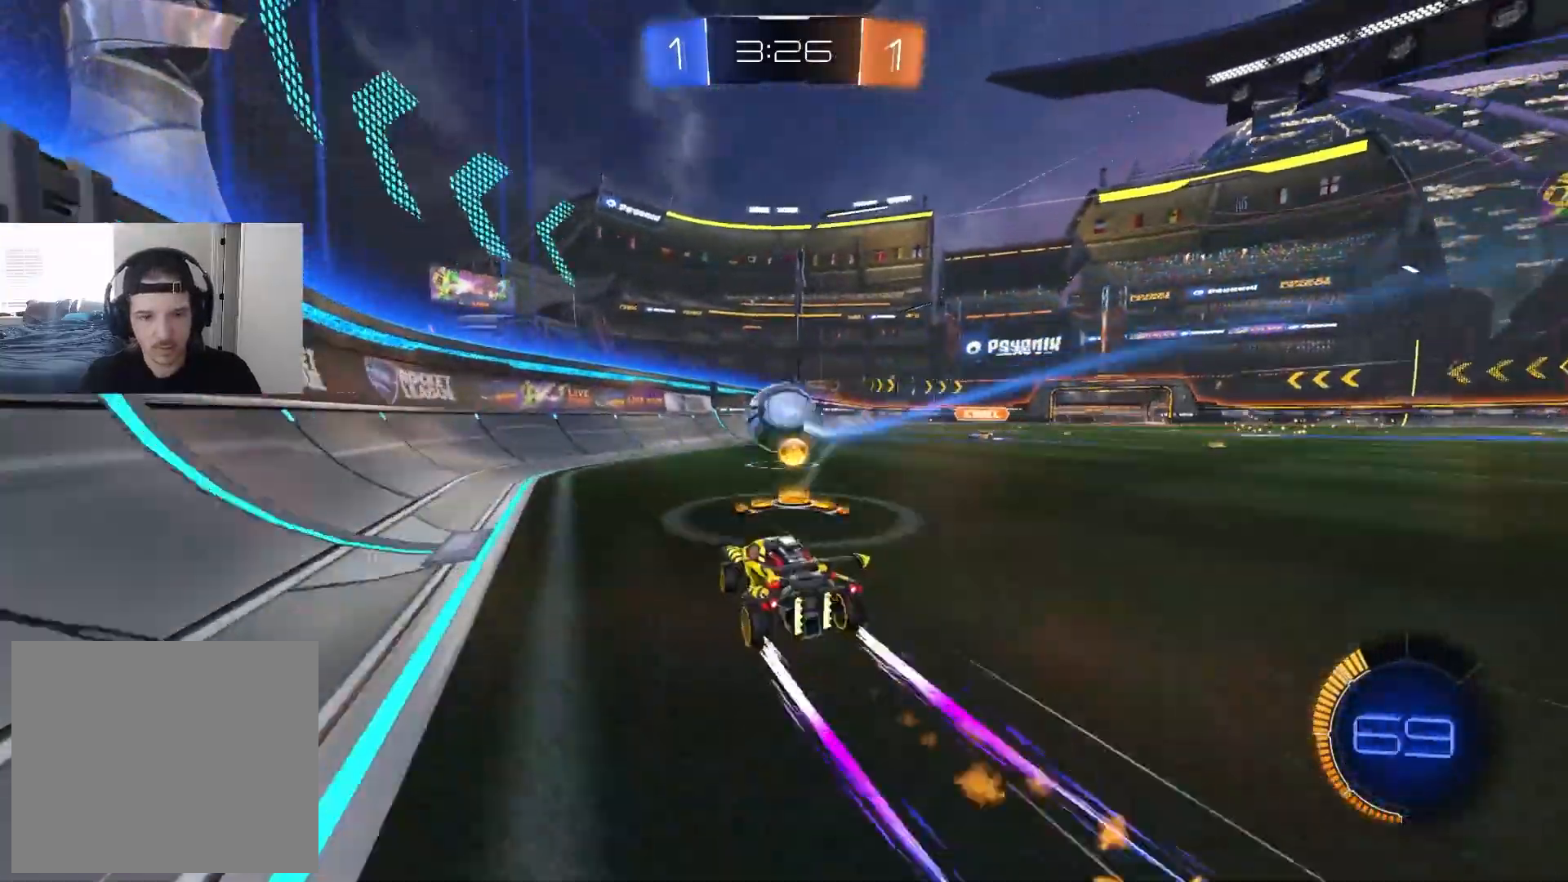
{"buttons": ["CIRCLE", "TRIANGLE", "R1", "R2"], "left_stick": "down-right", "right_stick": "center", "events": [[100, "left_stick", "down"], [117, "CROSS", "down"], [217, "CROSS", "up"], [217, "left_stick", "center"], [267, "CROSS", "down"], [300, "left_stick", "down-right"], [350, "R1", "down"], [350, "R2", "up"], [400, "CROSS", "up"], [467, "CIRCLE", "down"], [467, "R2", "down"], [500, "TRIANGLE", "down"]]}
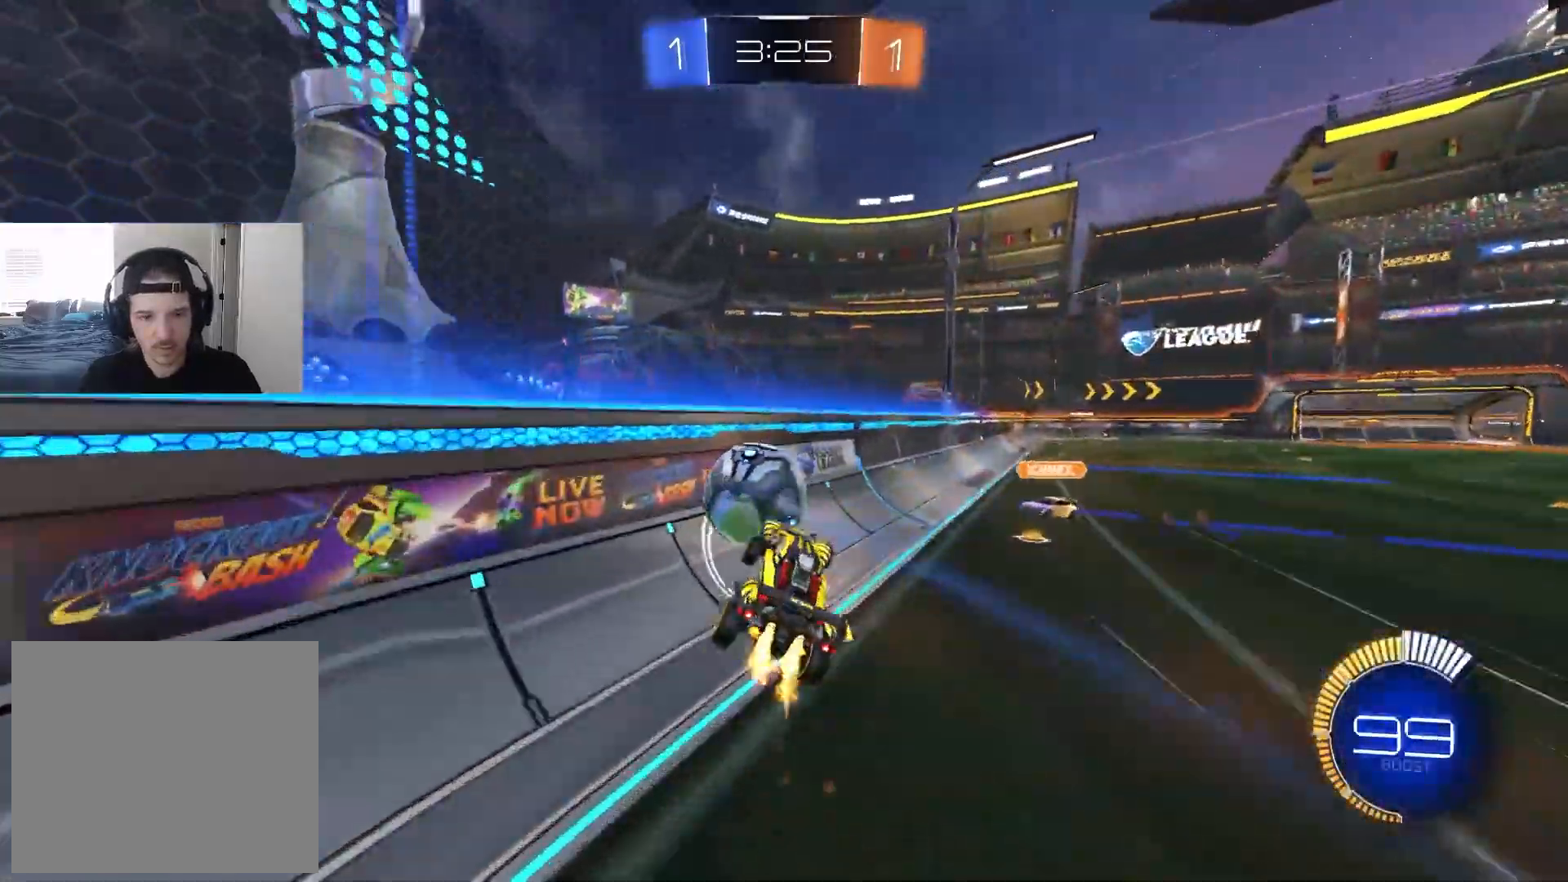
{"buttons": ["R2"], "left_stick": "center", "right_stick": "center", "events": [[50, "L1", "down"], [100, "TRIANGLE", "up"], [133, "L1", "up"], [133, "R1", "up"], [133, "left_stick", "up-right"], [167, "TRIANGLE", "down"], [200, "left_stick", "up-left"], [267, "TRIANGLE", "up"], [283, "CIRCLE", "up"], [400, "left_stick", "center"]]}
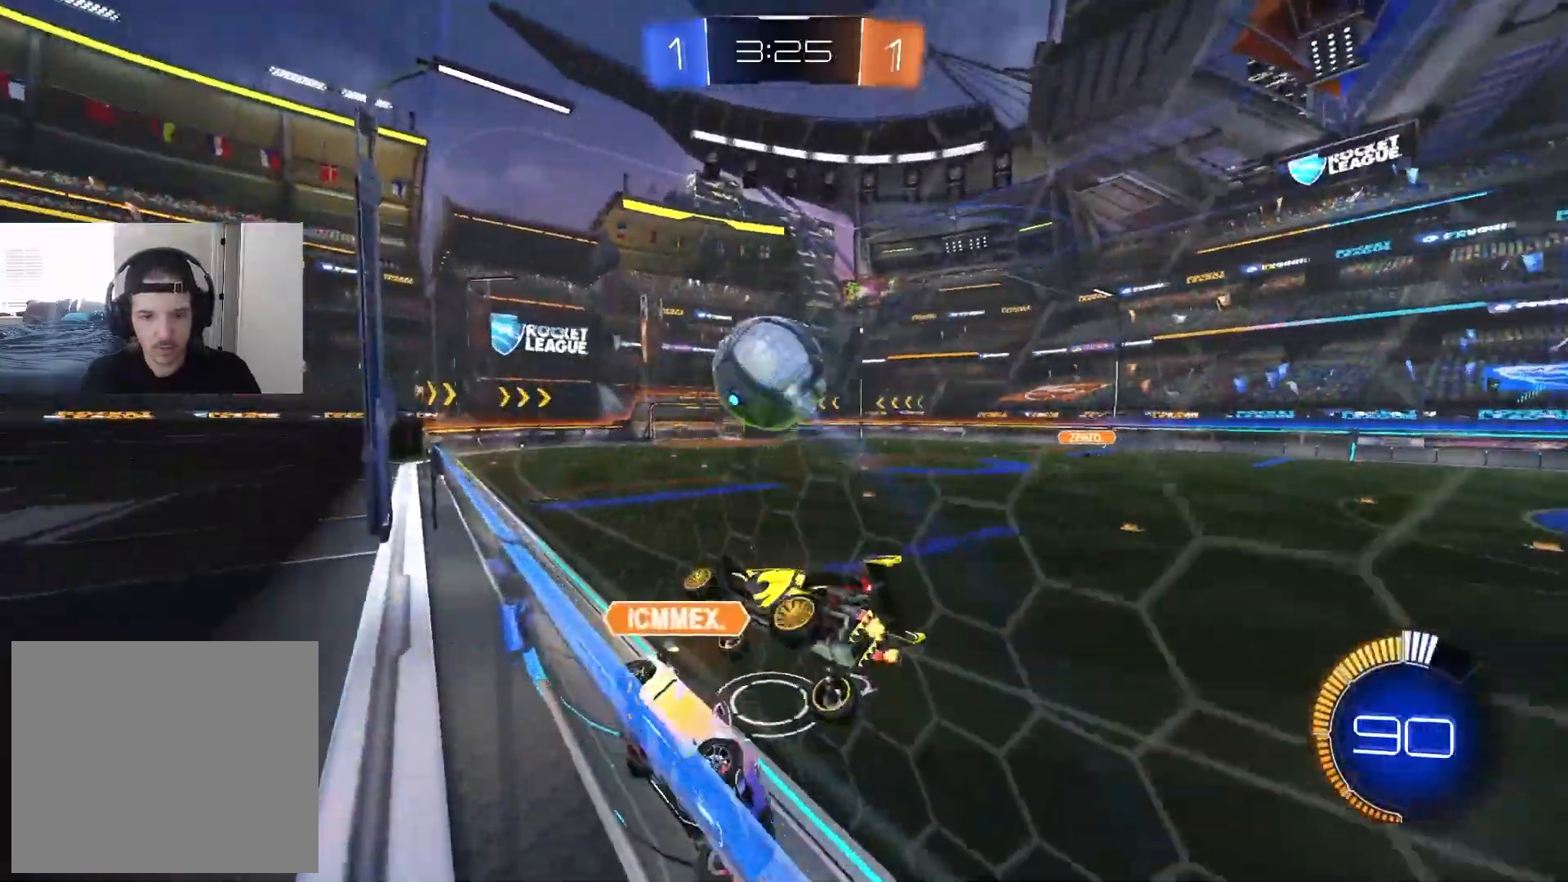
{"buttons": ["CIRCLE", "R2"], "left_stick": "right", "right_stick": "center", "events": [[267, "CIRCLE", "down"], [300, "left_stick", "down-right"], [400, "left_stick", "right"]]}
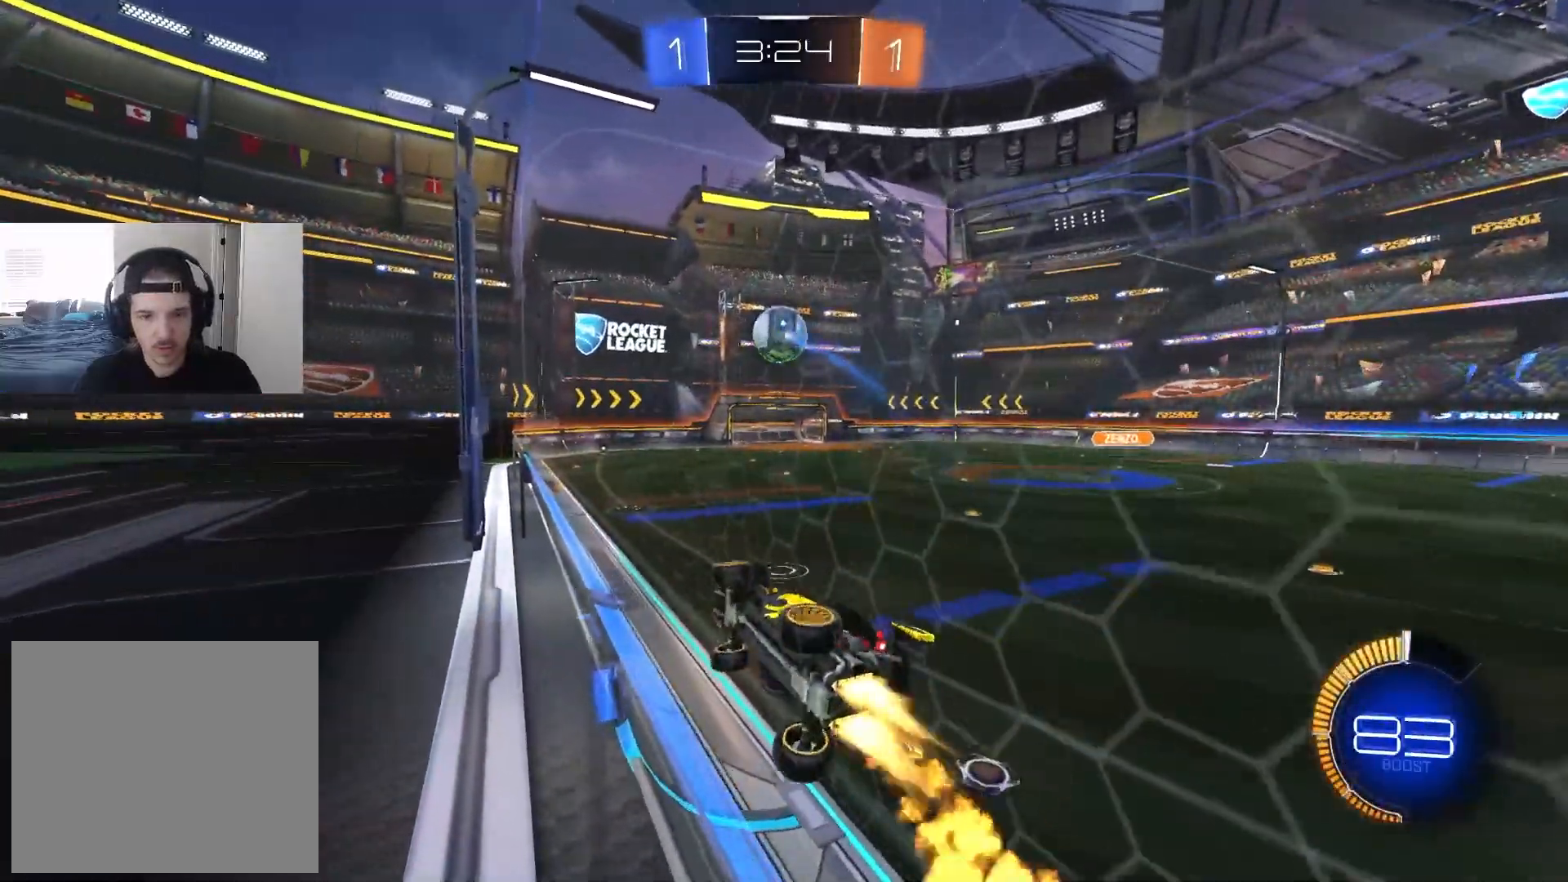
{"buttons": ["R2"], "left_stick": "down-left", "right_stick": "center", "events": [[83, "CROSS", "down"], [200, "left_stick", "left"], [217, "CROSS", "up"], [217, "L1", "down"], [267, "left_stick", "down-left"], [433, "CIRCLE", "up"], [433, "L1", "up"]]}
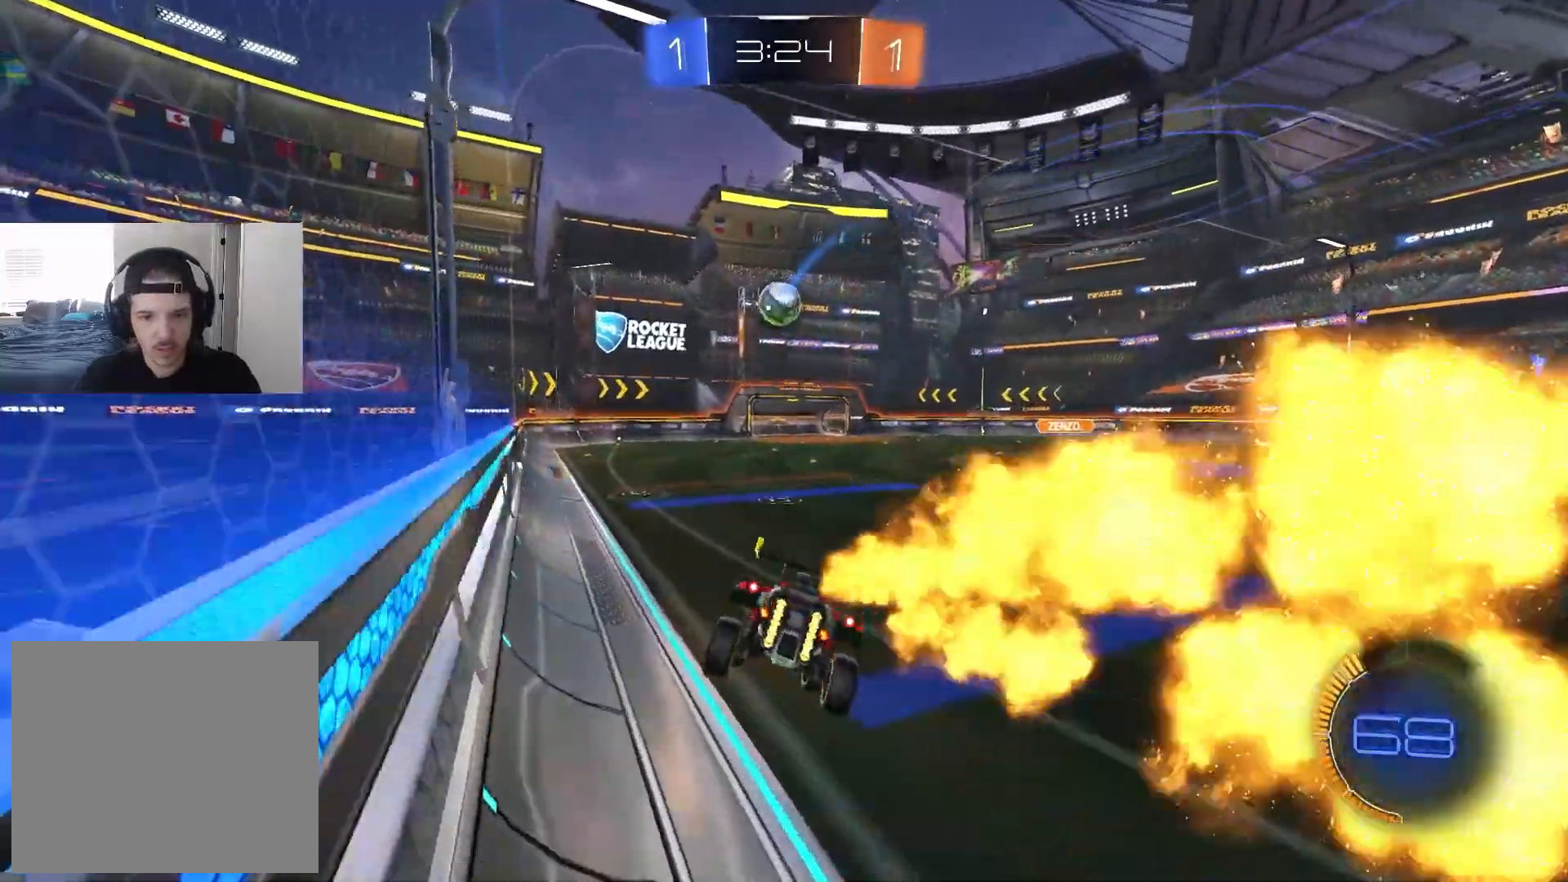
{"buttons": ["CROSS", "L1", "R2"], "left_stick": "up", "right_stick": "center", "events": [[100, "left_stick", "center"], [150, "R1", "down"], [217, "left_stick", "up"], [267, "L1", "down"], [267, "R1", "up"], [317, "CROSS", "down"], [383, "CROSS", "up"], [467, "CROSS", "down"]]}
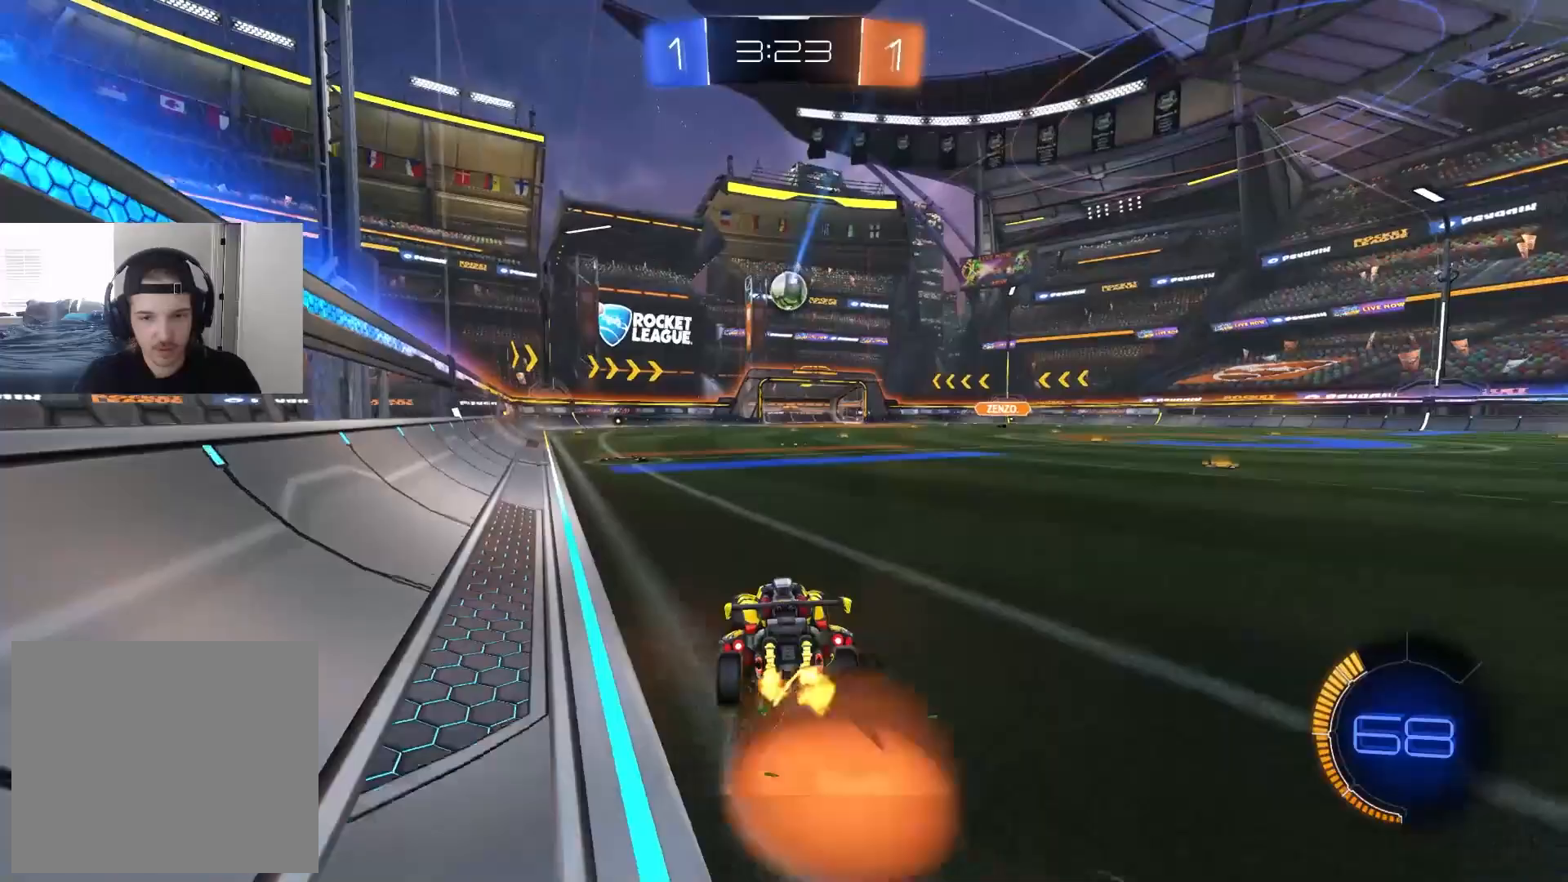
{"buttons": ["L1", "R2"], "left_stick": "down", "right_stick": "center", "events": [[33, "CROSS", "up"], [67, "CROSS", "down"], [150, "left_stick", "down-right"], [200, "CROSS", "up"], [200, "left_stick", "down"]]}
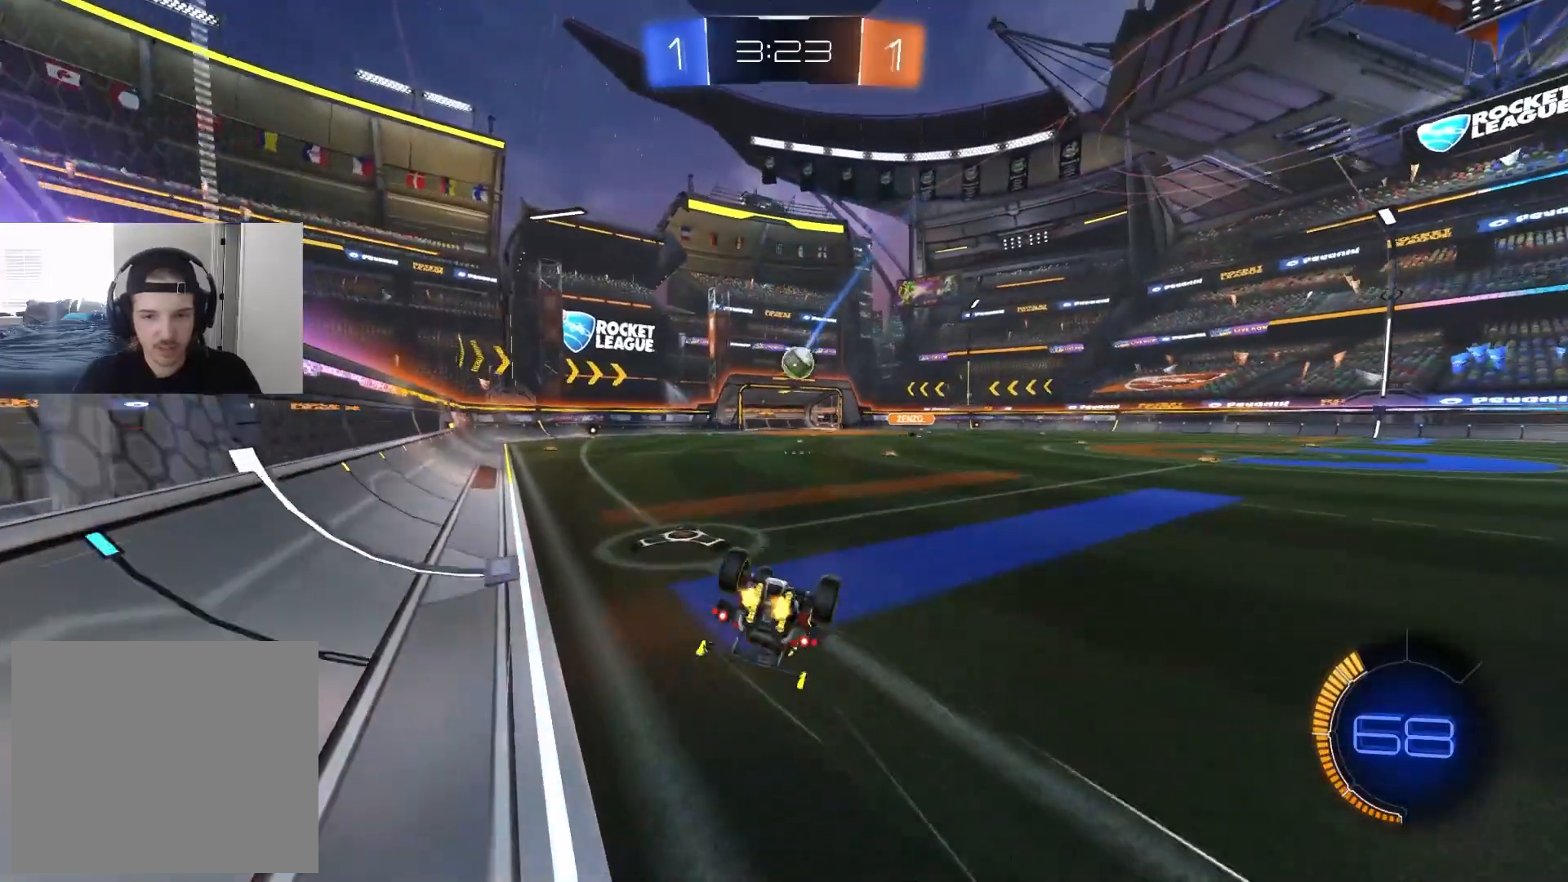
{"buttons": ["R2"], "left_stick": "center", "right_stick": "center", "events": [[33, "left_stick", "down-left"], [250, "left_stick", "left"], [400, "L1", "up"], [417, "left_stick", "center"]]}
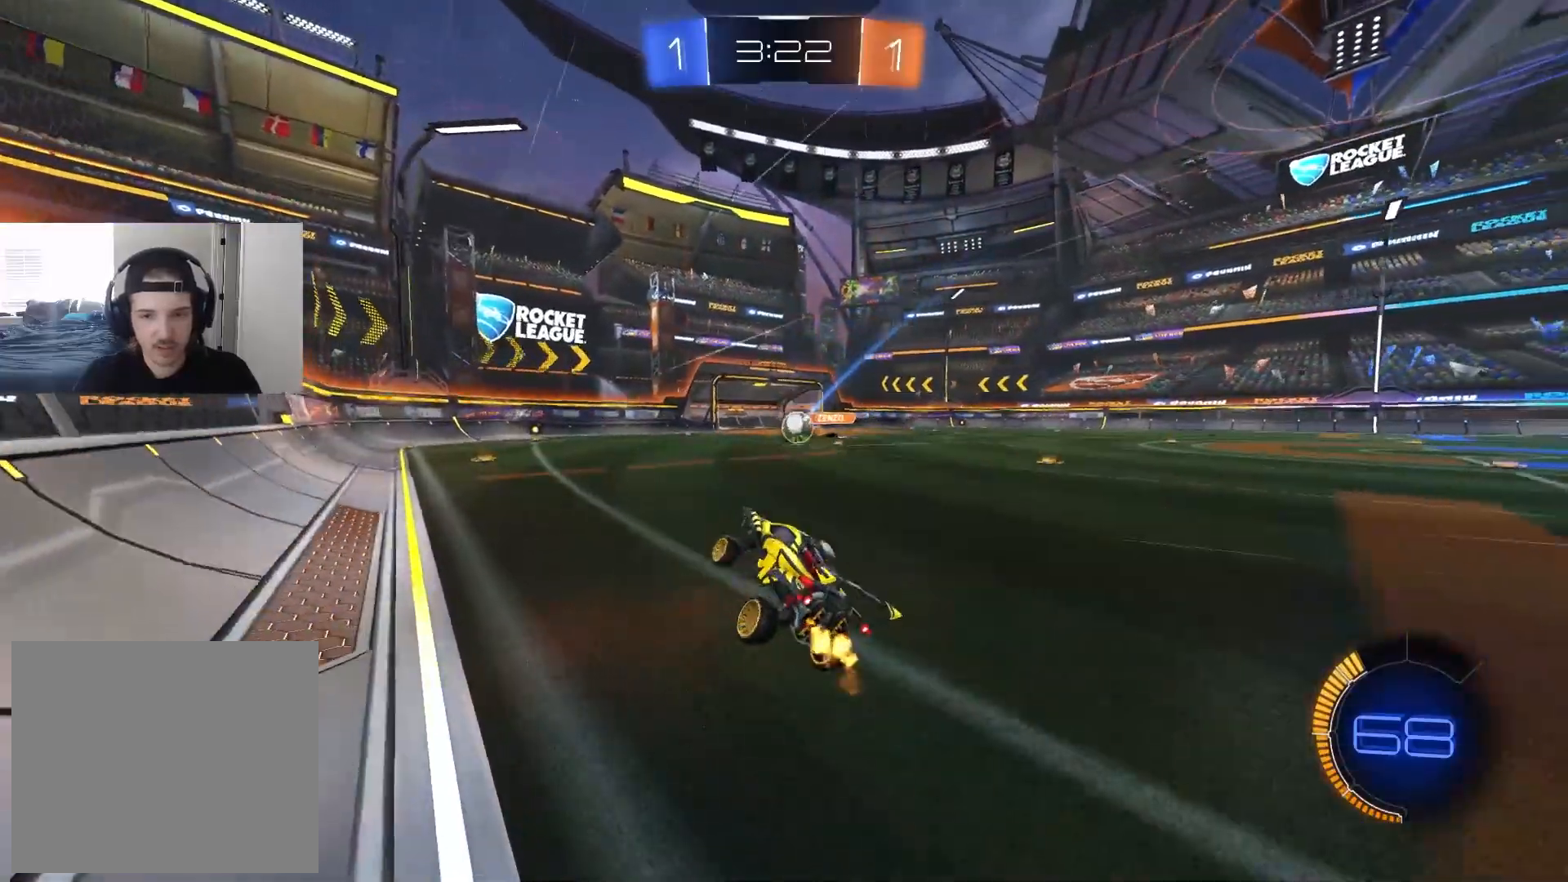
{"buttons": ["R2"], "left_stick": "center", "right_stick": "center", "events": []}
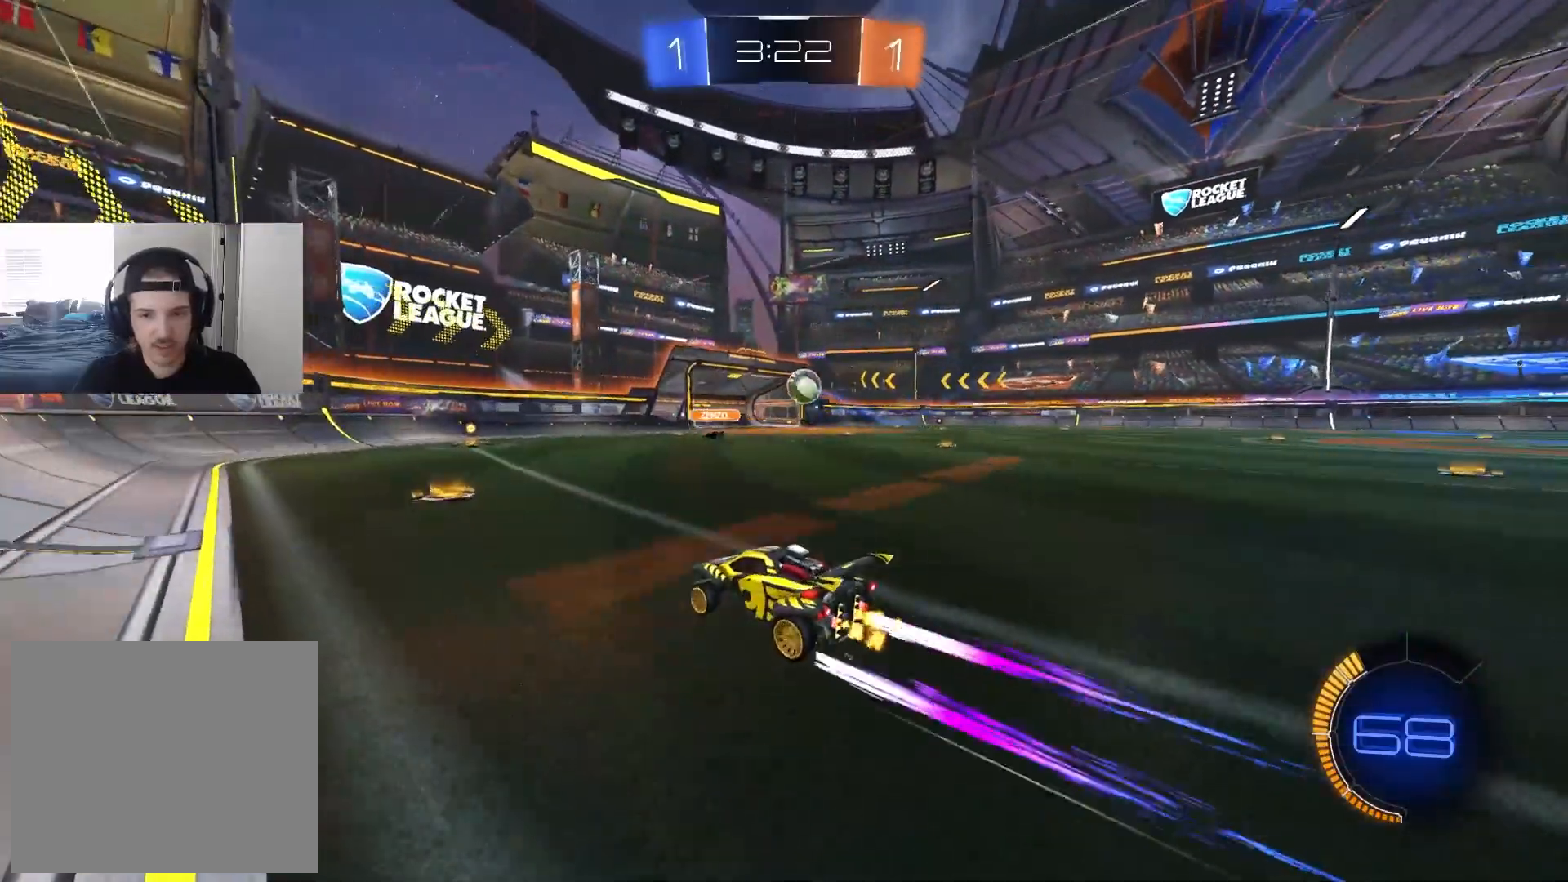
{"buttons": ["R2"], "left_stick": "center", "right_stick": "center", "events": [[83, "CIRCLE", "down"], [100, "left_stick", "right"], [117, "TRIANGLE", "down"], [183, "TRIANGLE", "up"], [217, "CIRCLE", "up"], [217, "left_stick", "center"], [283, "CIRCLE", "down"], [333, "TRIANGLE", "down"], [400, "TRIANGLE", "up"], [450, "CIRCLE", "up"]]}
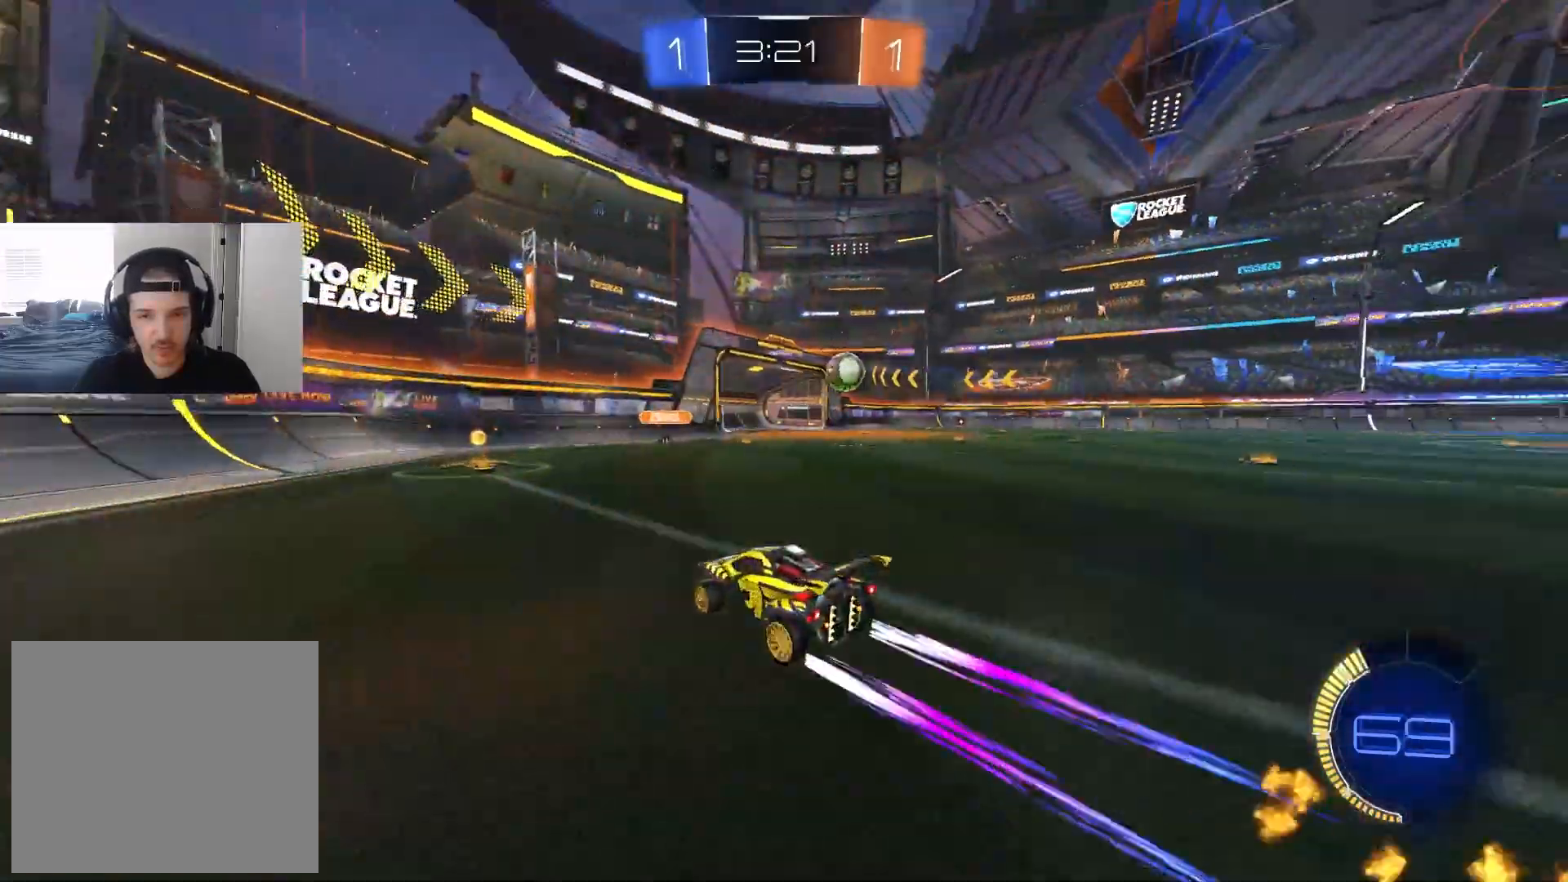
{"buttons": ["CIRCLE", "R2"], "left_stick": "right", "right_stick": "center", "events": [[167, "left_stick", "right"], [217, "L1", "down"], [317, "L1", "up"], [350, "CIRCLE", "down"], [383, "TRIANGLE", "down"], [467, "TRIANGLE", "up"]]}
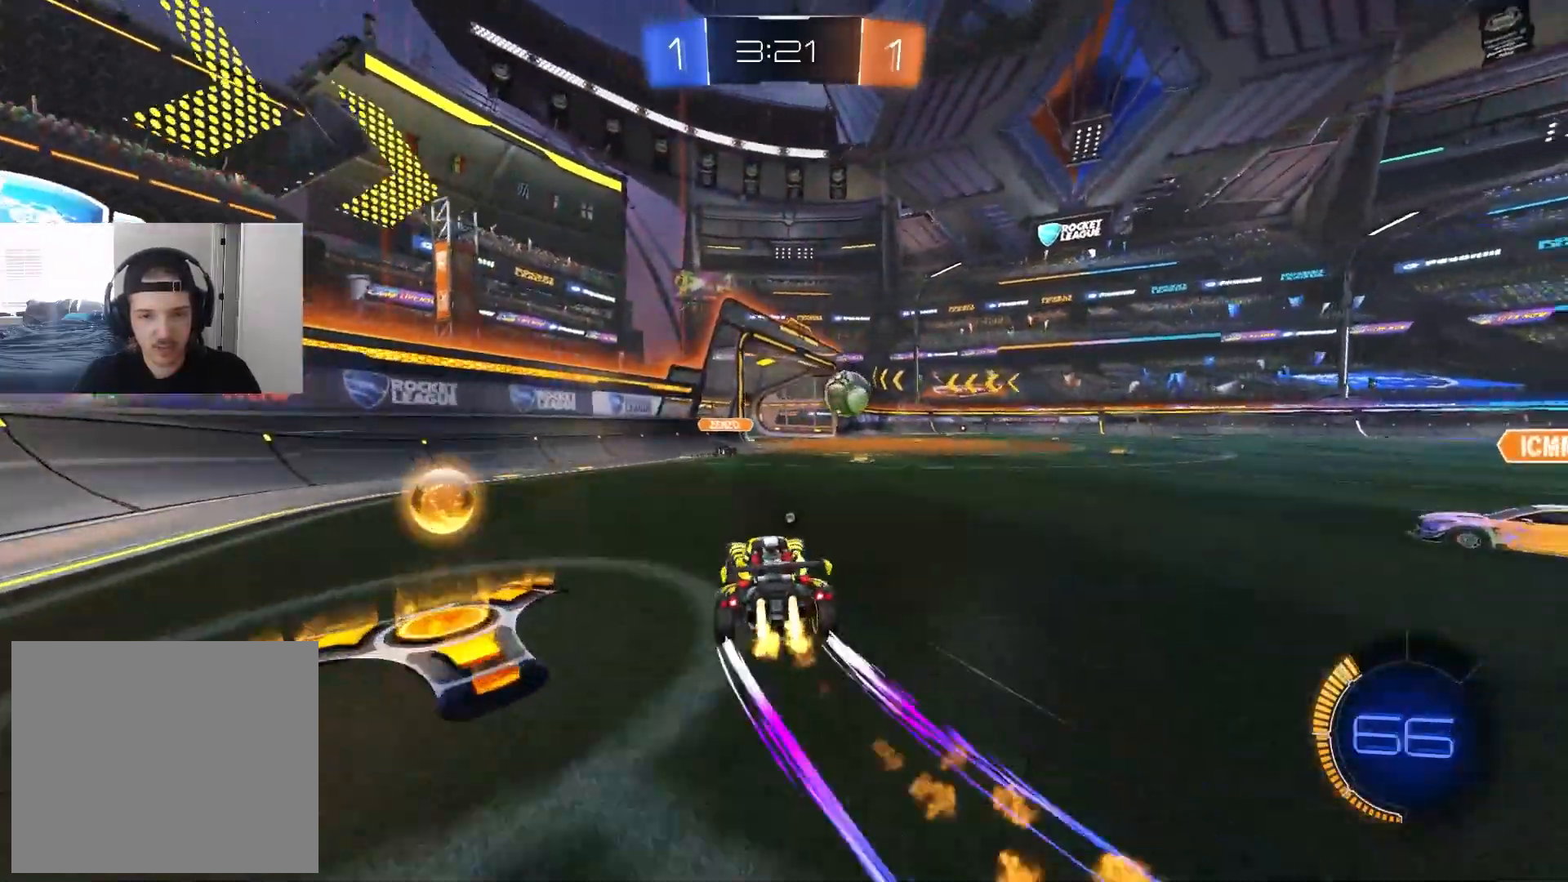
{"buttons": ["CIRCLE", "R2"], "left_stick": "center", "right_stick": "center", "events": [[100, "left_stick", "center"], [417, "left_stick", "right"], [467, "left_stick", "center"]]}
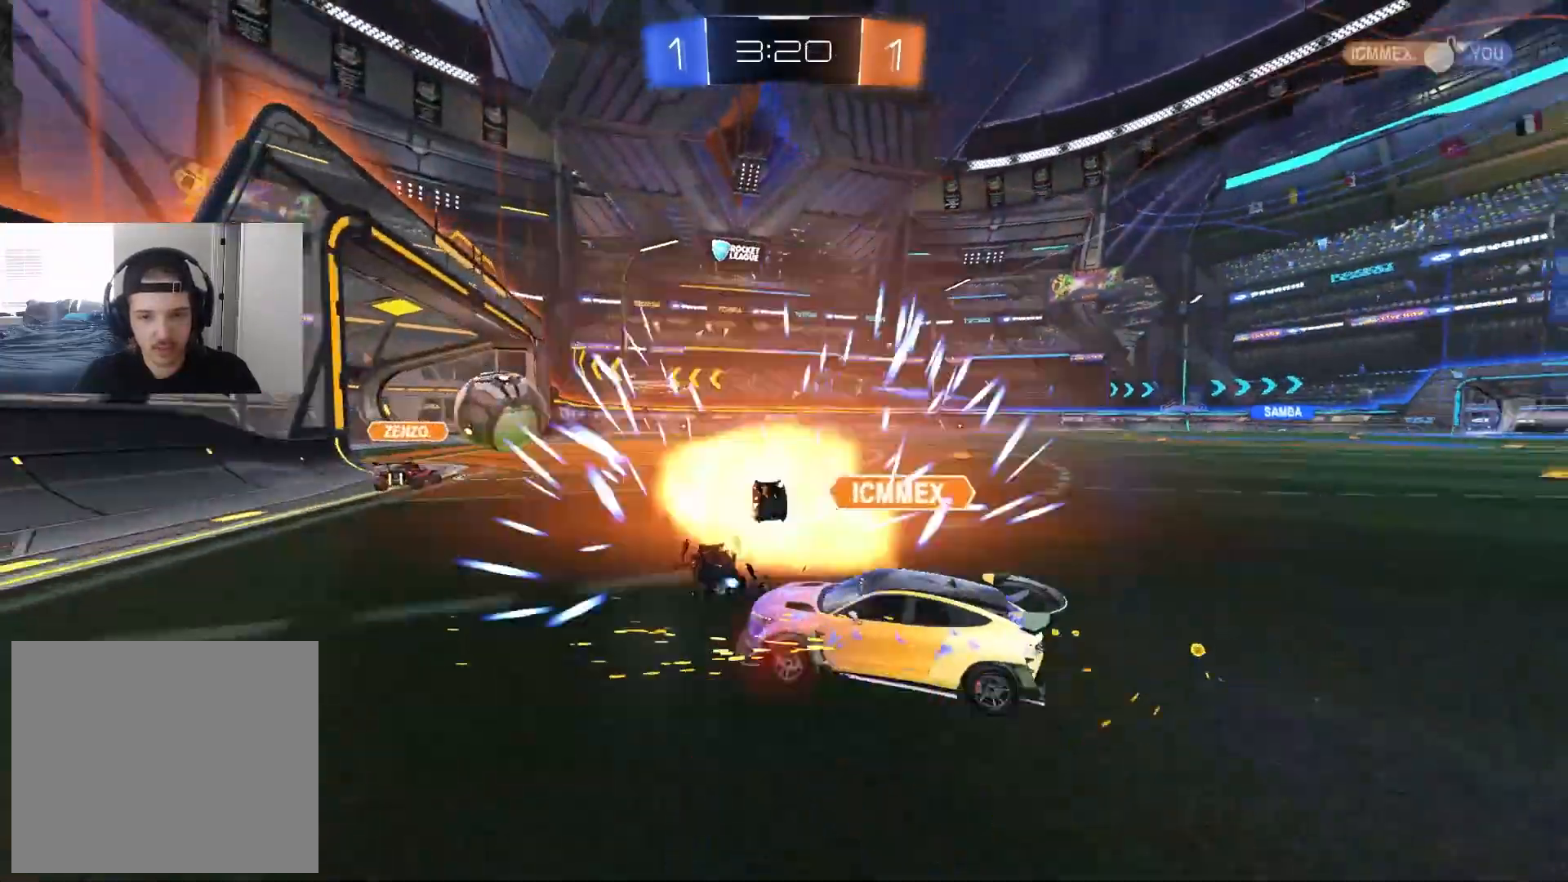
{"buttons": [], "left_stick": "center", "right_stick": "center", "events": [[83, "CIRCLE", "up"], [83, "left_stick", "left"], [217, "left_stick", "center"], [333, "R3", "down"], [433, "R3", "up"], [483, "R2", "up"]]}
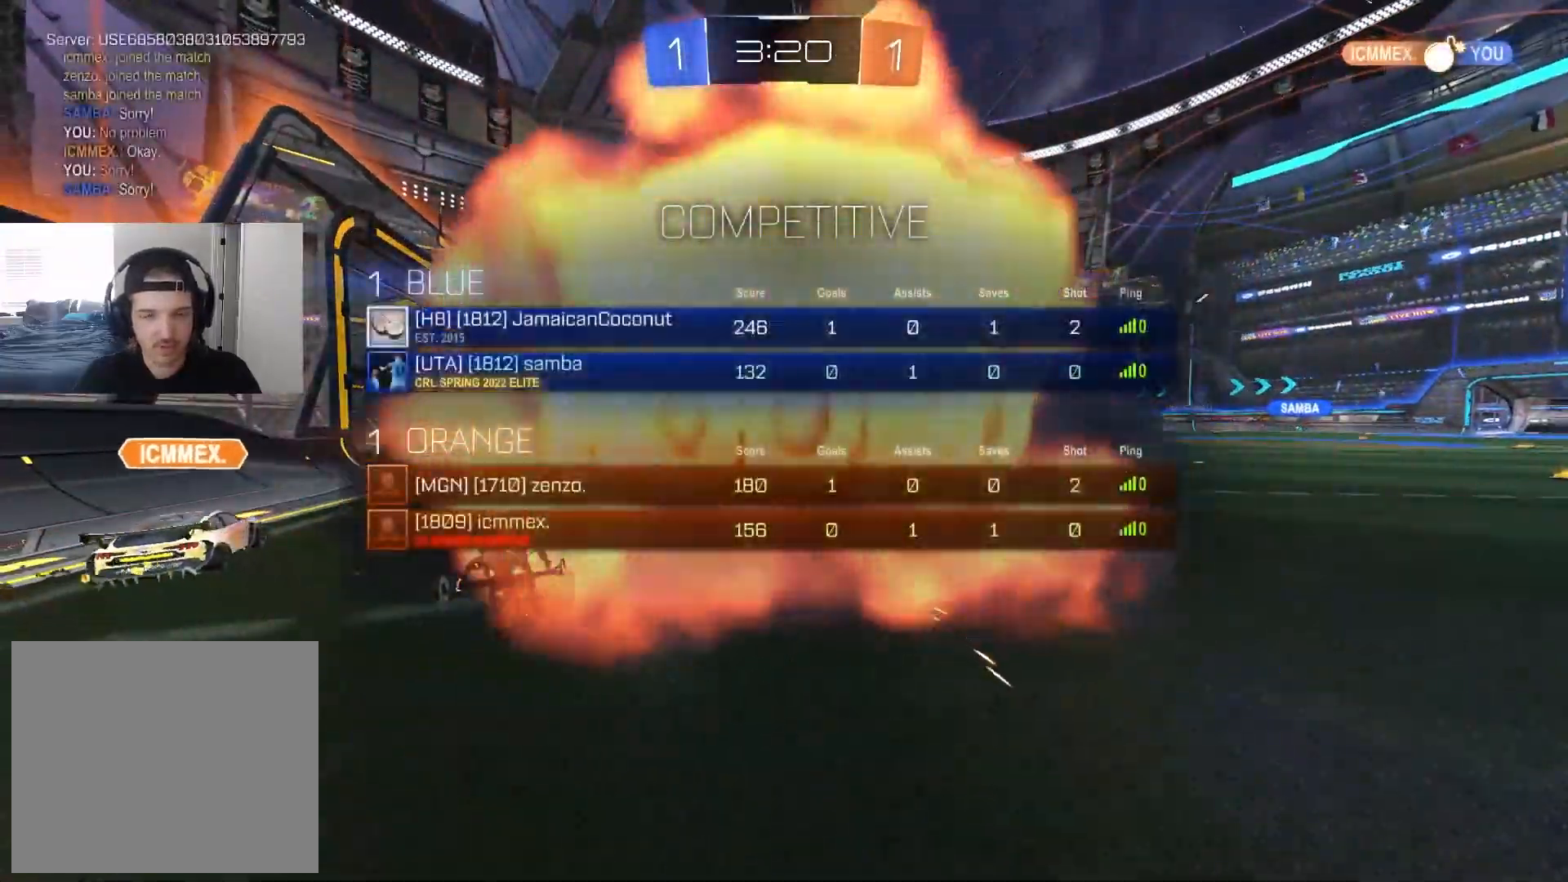
{"buttons": [], "left_stick": "center", "right_stick": "center", "events": []}
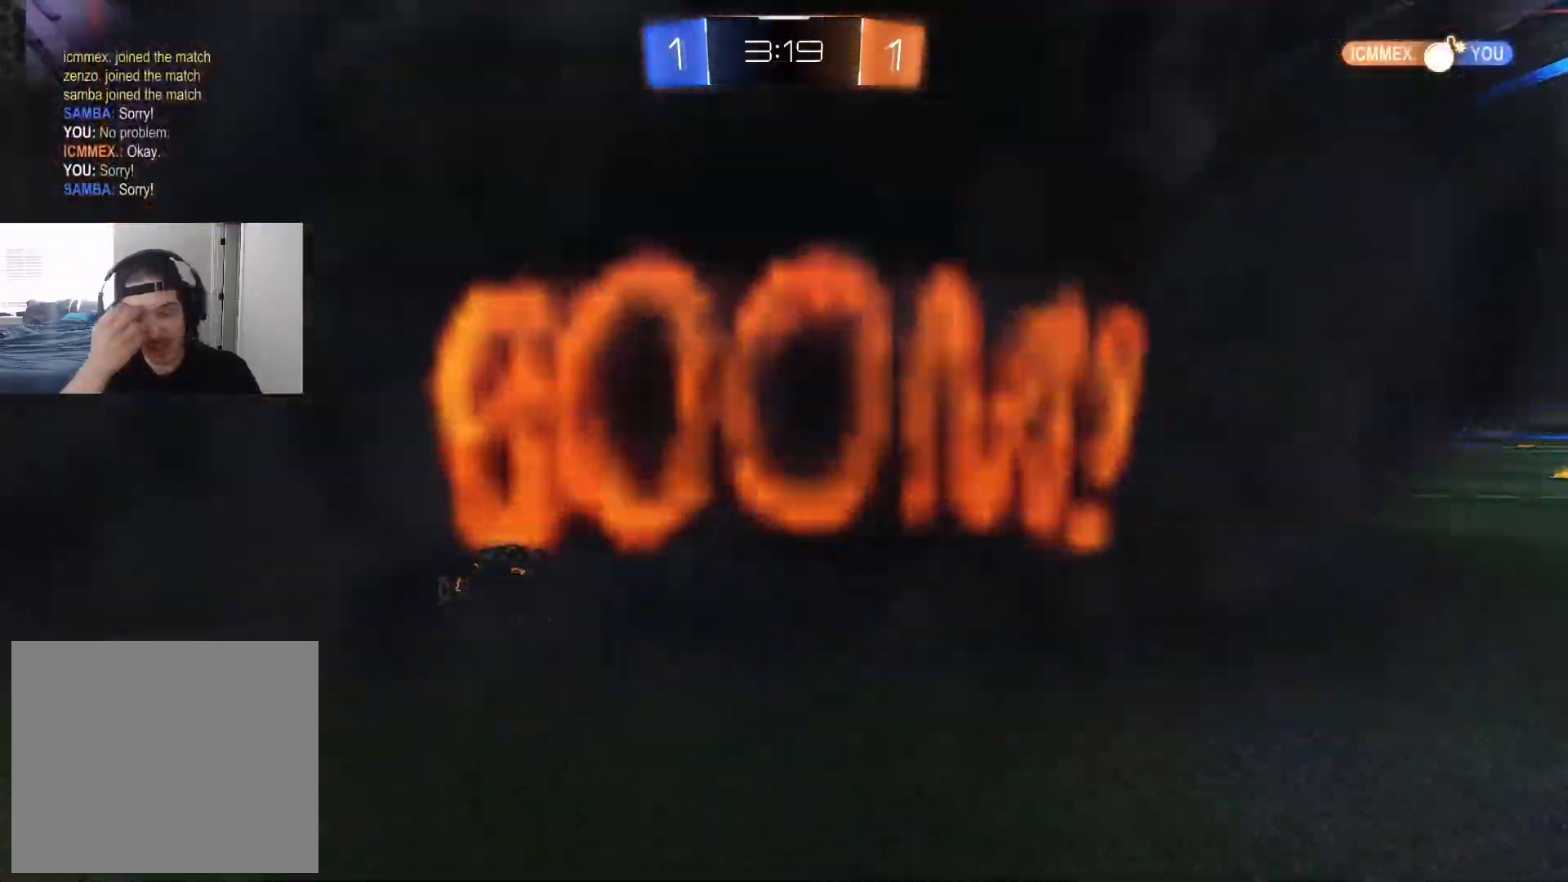
{"buttons": [], "left_stick": "center", "right_stick": "center", "events": []}
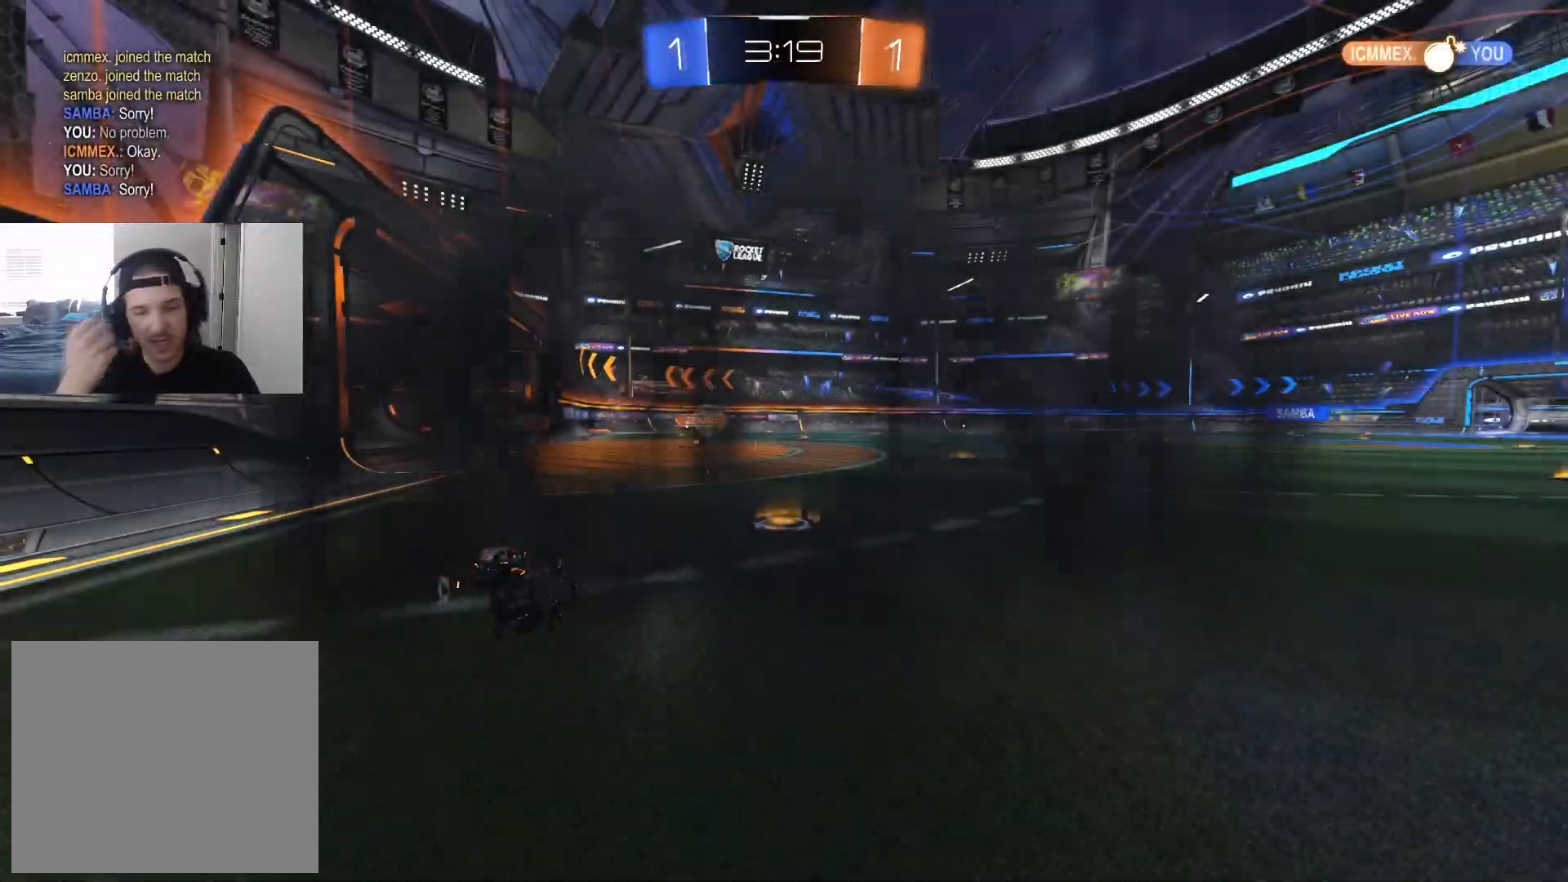
{"buttons": [], "left_stick": "center", "right_stick": "center", "events": []}
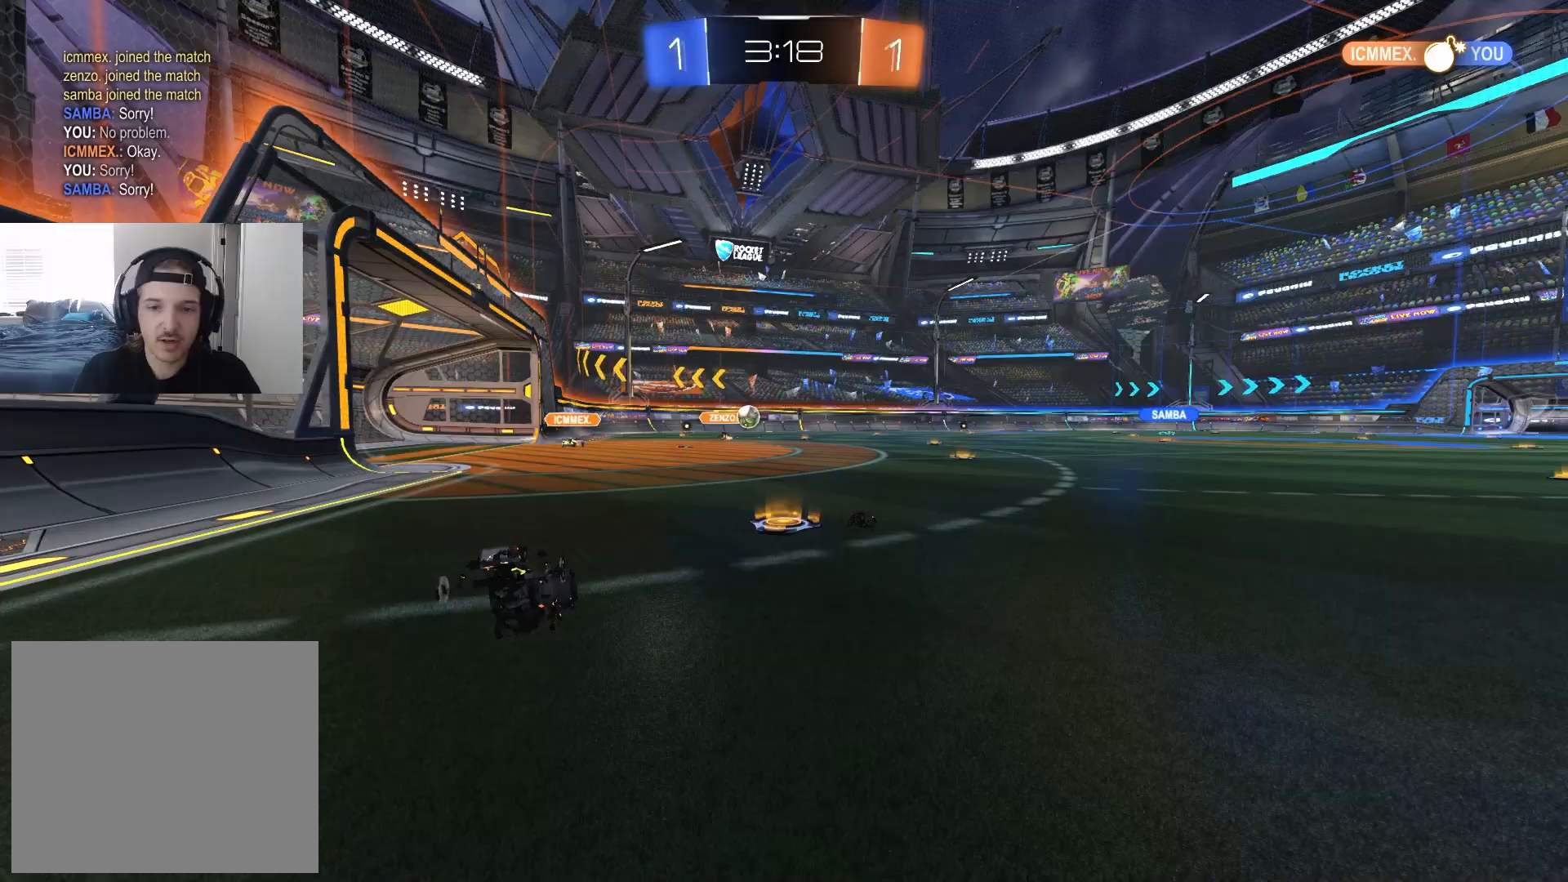
{"buttons": ["R2"], "left_stick": "center", "right_stick": "center", "events": [[467, "R2", "down"]]}
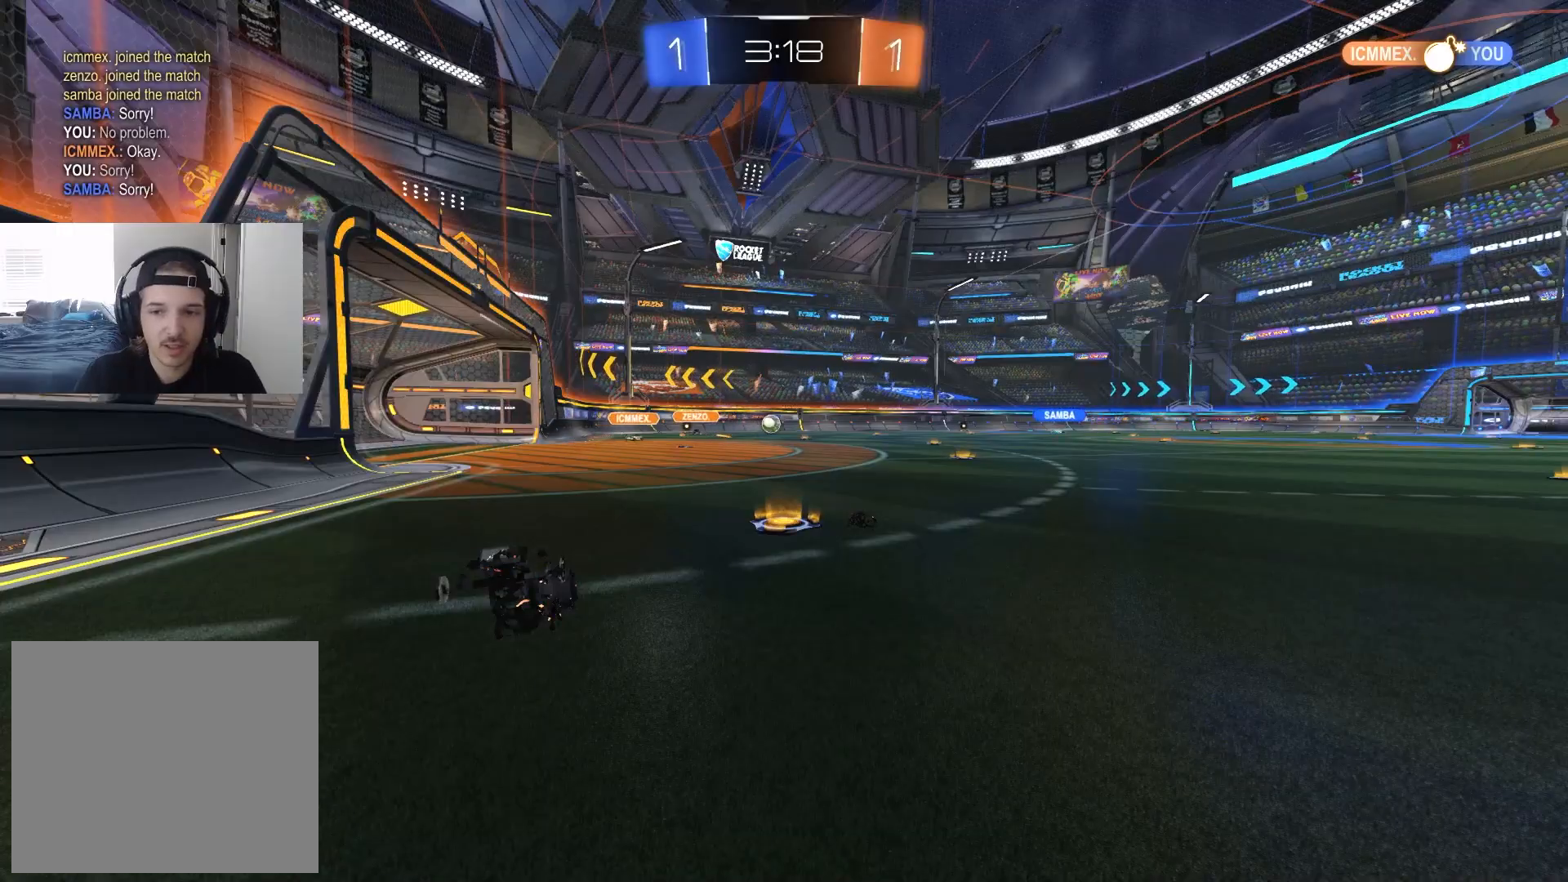
{"buttons": ["R2"], "left_stick": "center", "right_stick": "center", "events": []}
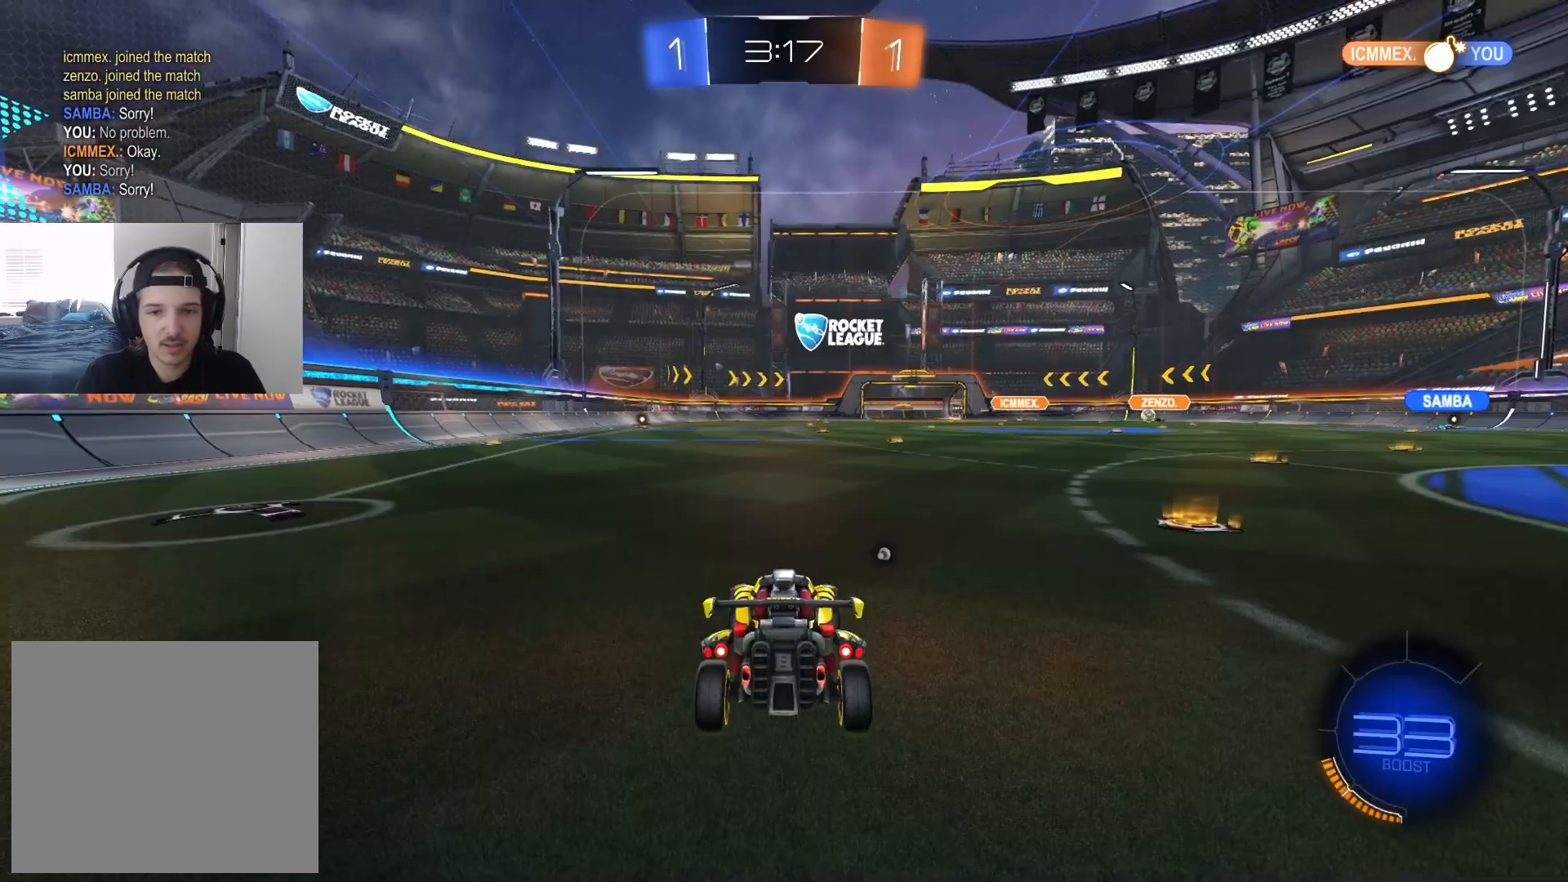
{"buttons": ["R2"], "left_stick": "right", "right_stick": "center", "events": [[183, "left_stick", "right"], [433, "TRIANGLE", "down"], [483, "TRIANGLE", "up"]]}
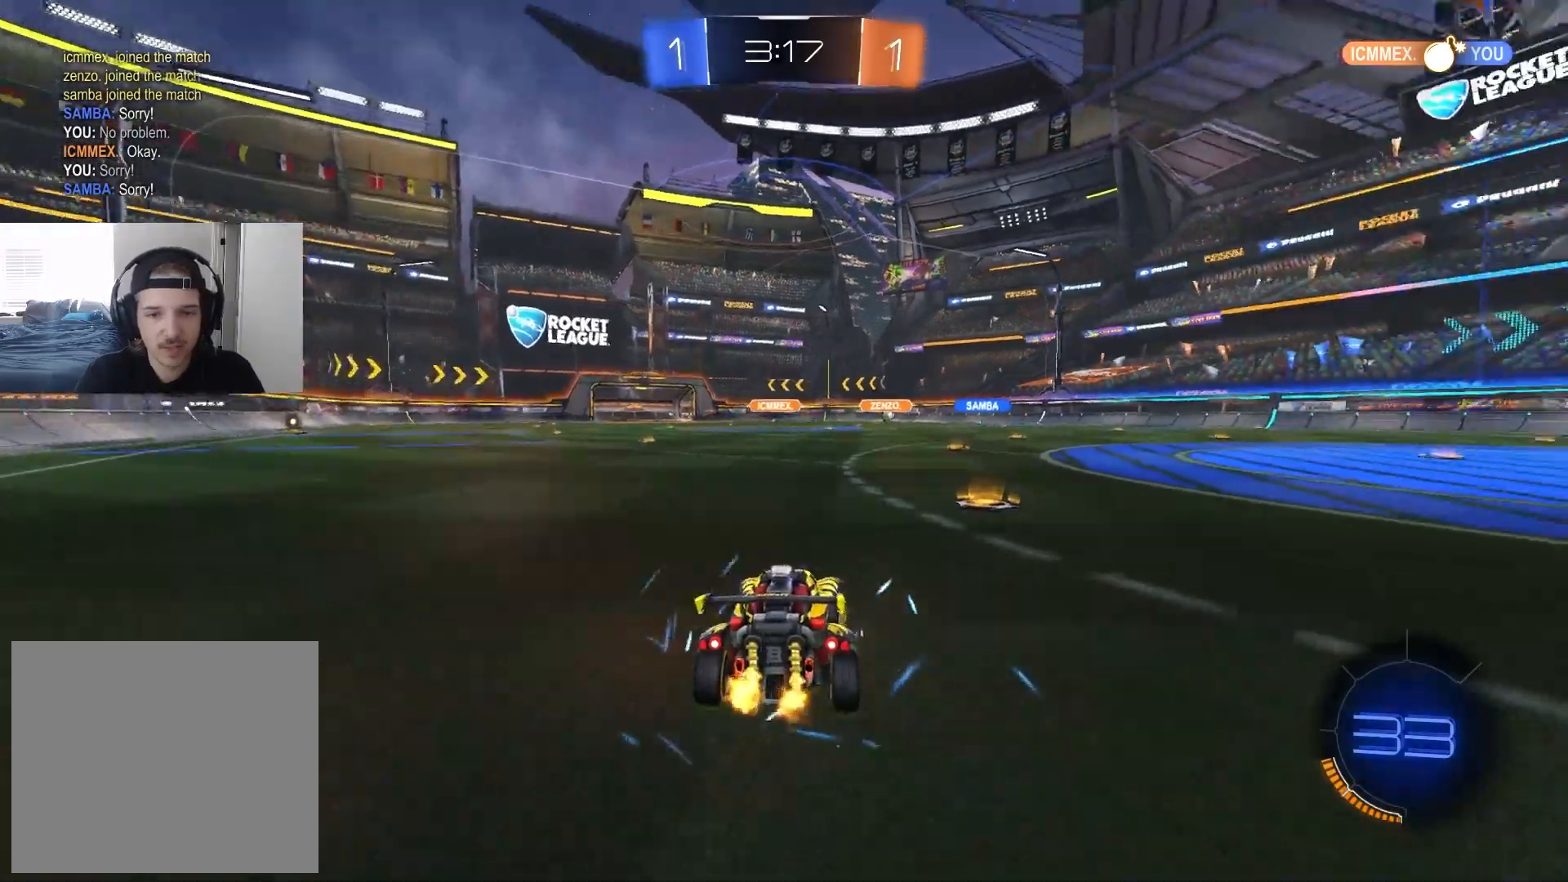
{"buttons": ["R2"], "left_stick": "right", "right_stick": "center", "events": [[117, "left_stick", "center"], [200, "left_stick", "right"], [300, "left_stick", "center"], [433, "left_stick", "right"]]}
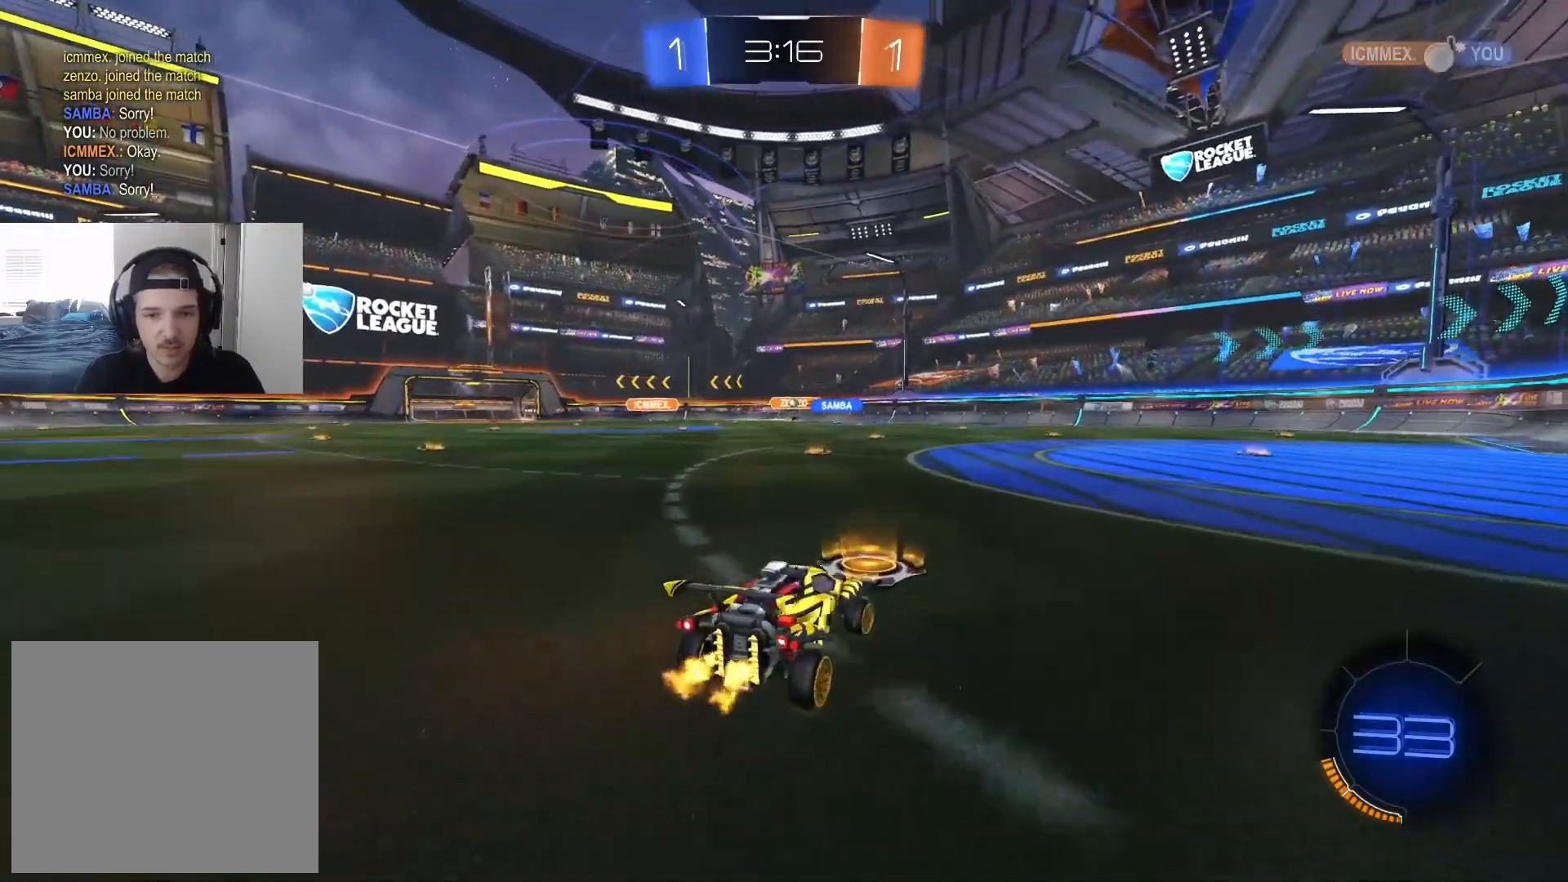
{"buttons": ["L1", "R2"], "left_stick": "down-right", "right_stick": "center", "events": [[117, "CIRCLE", "down"], [150, "CROSS", "down"], [183, "left_stick", "up-right"], [200, "L1", "down"], [217, "CIRCLE", "up"], [217, "CROSS", "up"], [283, "CIRCLE", "down"], [283, "CROSS", "down"], [350, "left_stick", "down-right"], [367, "CROSS", "up"], [400, "CIRCLE", "up"]]}
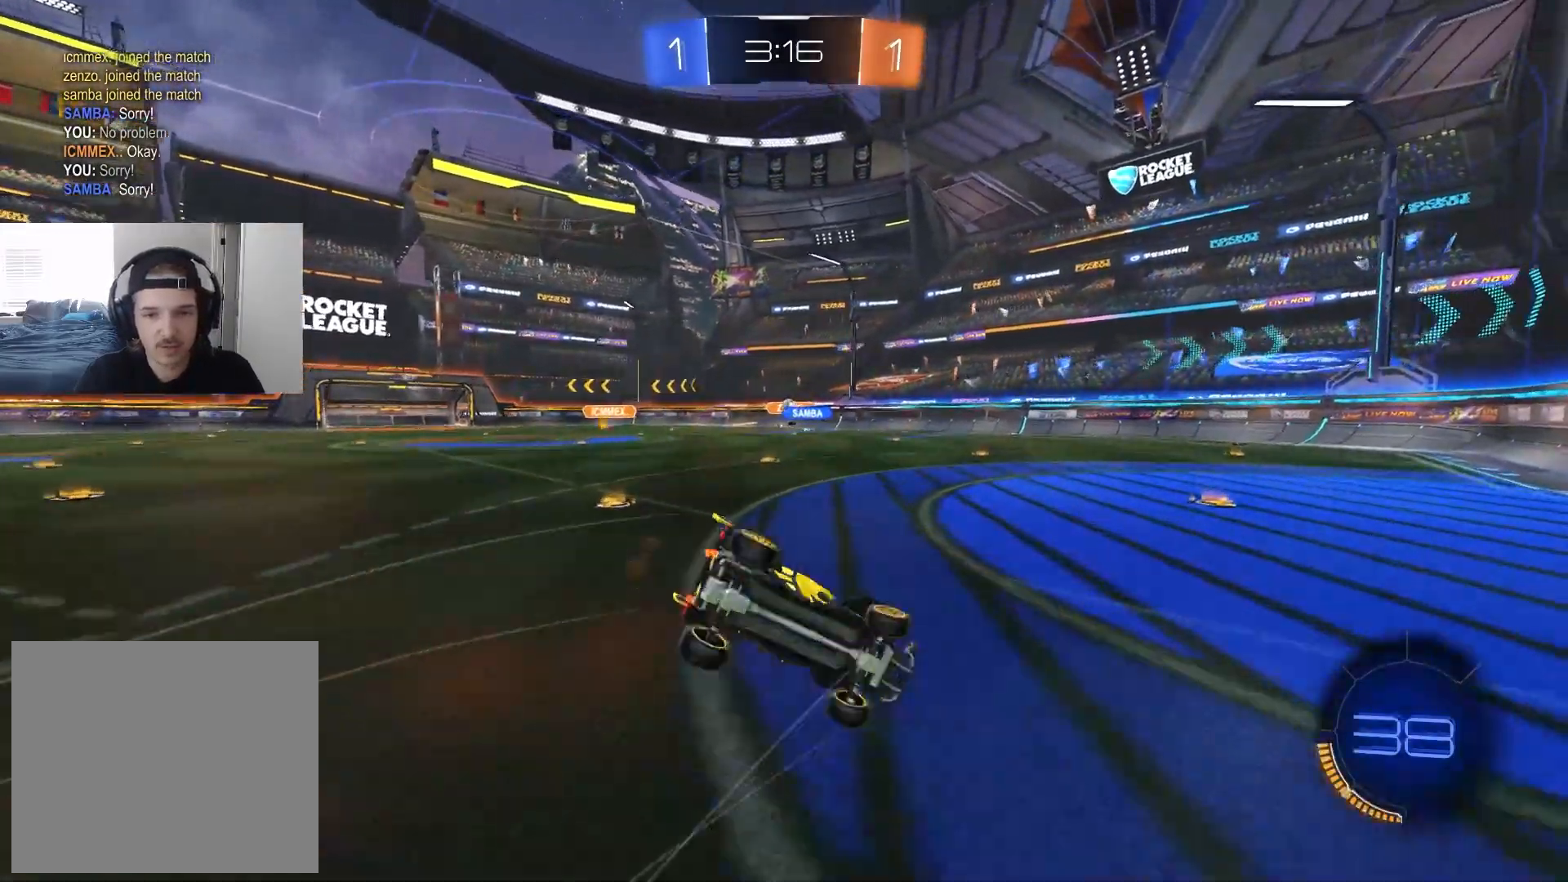
{"buttons": ["L1", "R2"], "left_stick": "left", "right_stick": "center", "events": [[133, "CIRCLE", "down"], [250, "CIRCLE", "up"], [267, "left_stick", "down-left"], [467, "left_stick", "left"]]}
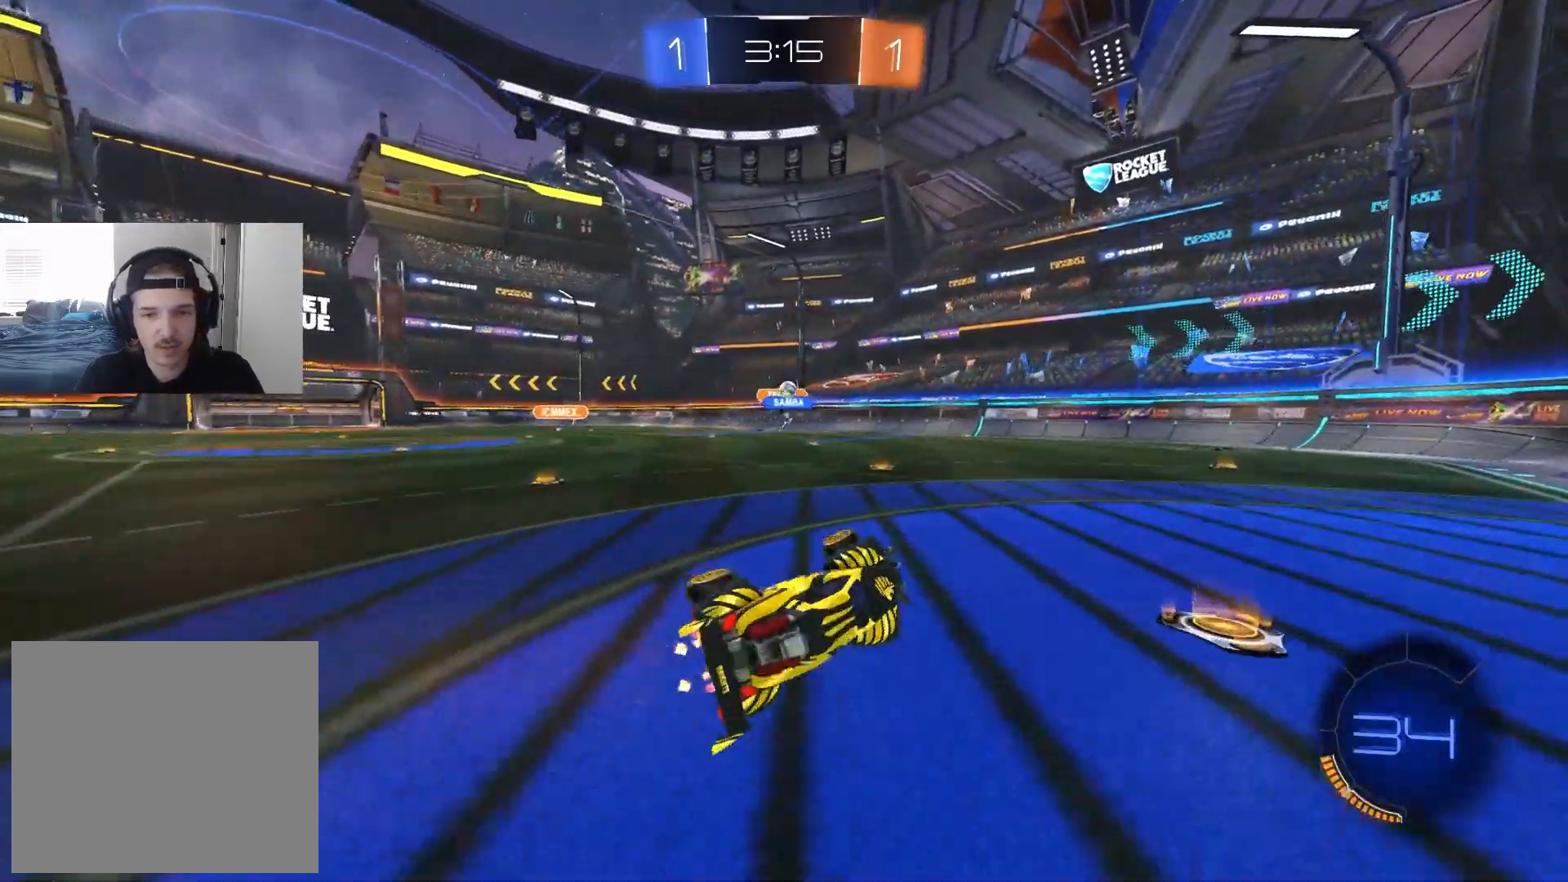
{"buttons": ["R2"], "left_stick": "right", "right_stick": "center", "events": [[50, "L1", "up"], [83, "left_stick", "center"], [367, "left_stick", "right"]]}
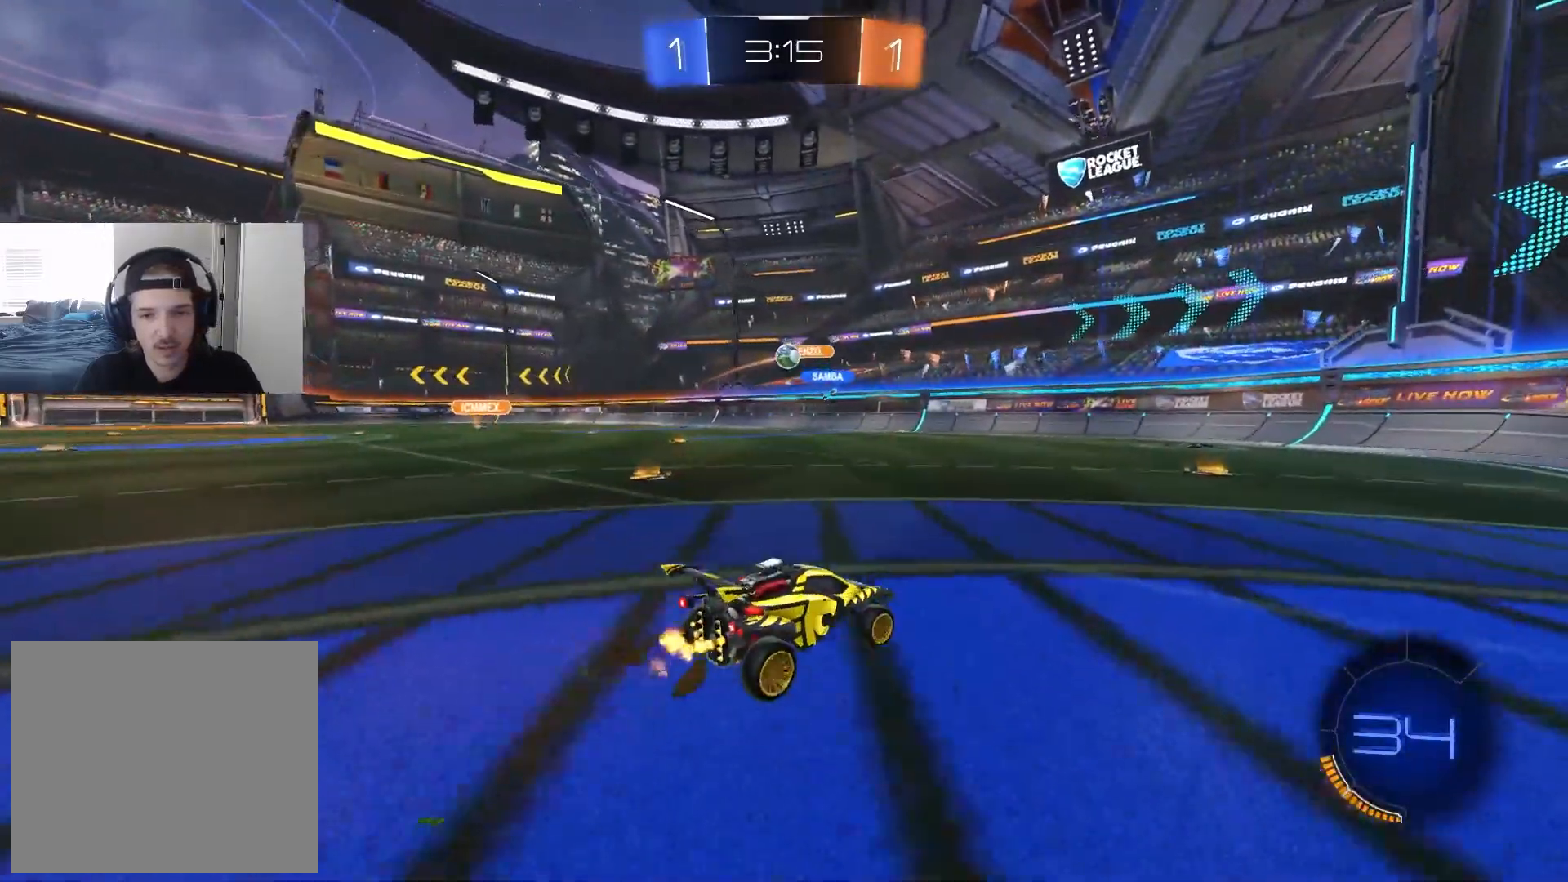
{"buttons": ["CROSS", "R1", "R2"], "left_stick": "left", "right_stick": "center", "events": [[17, "left_stick", "center"], [317, "left_stick", "left"], [350, "CROSS", "down"], [433, "R1", "down"]]}
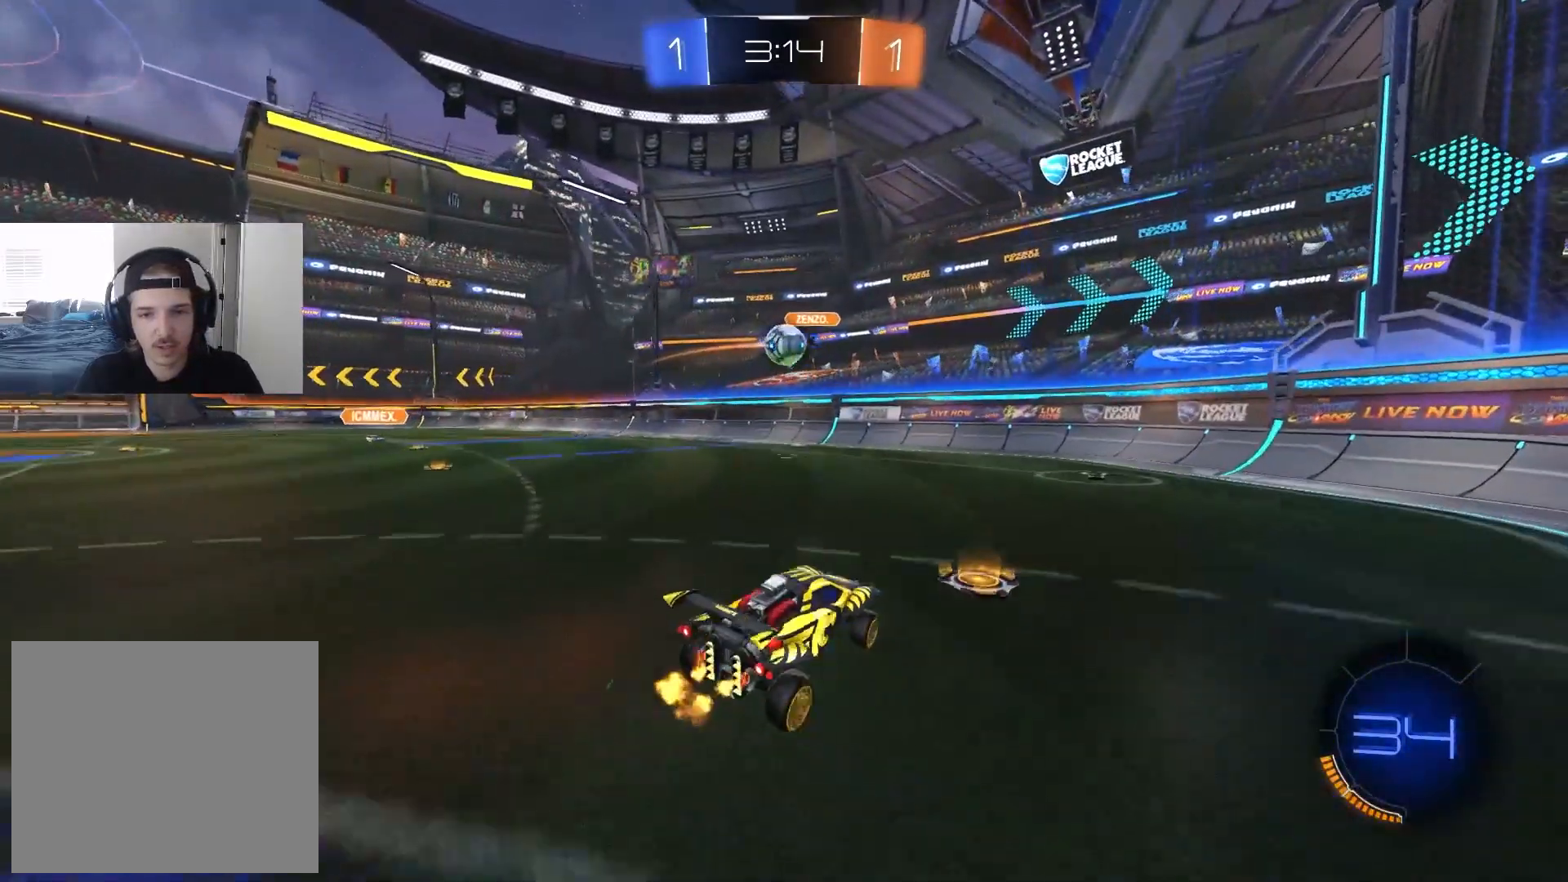
{"buttons": ["R1"], "left_stick": "center", "right_stick": "center", "events": [[33, "CROSS", "up"], [150, "left_stick", "up"], [217, "R2", "up"], [250, "CIRCLE", "down"], [283, "left_stick", "right"], [417, "CIRCLE", "up"], [450, "left_stick", "center"]]}
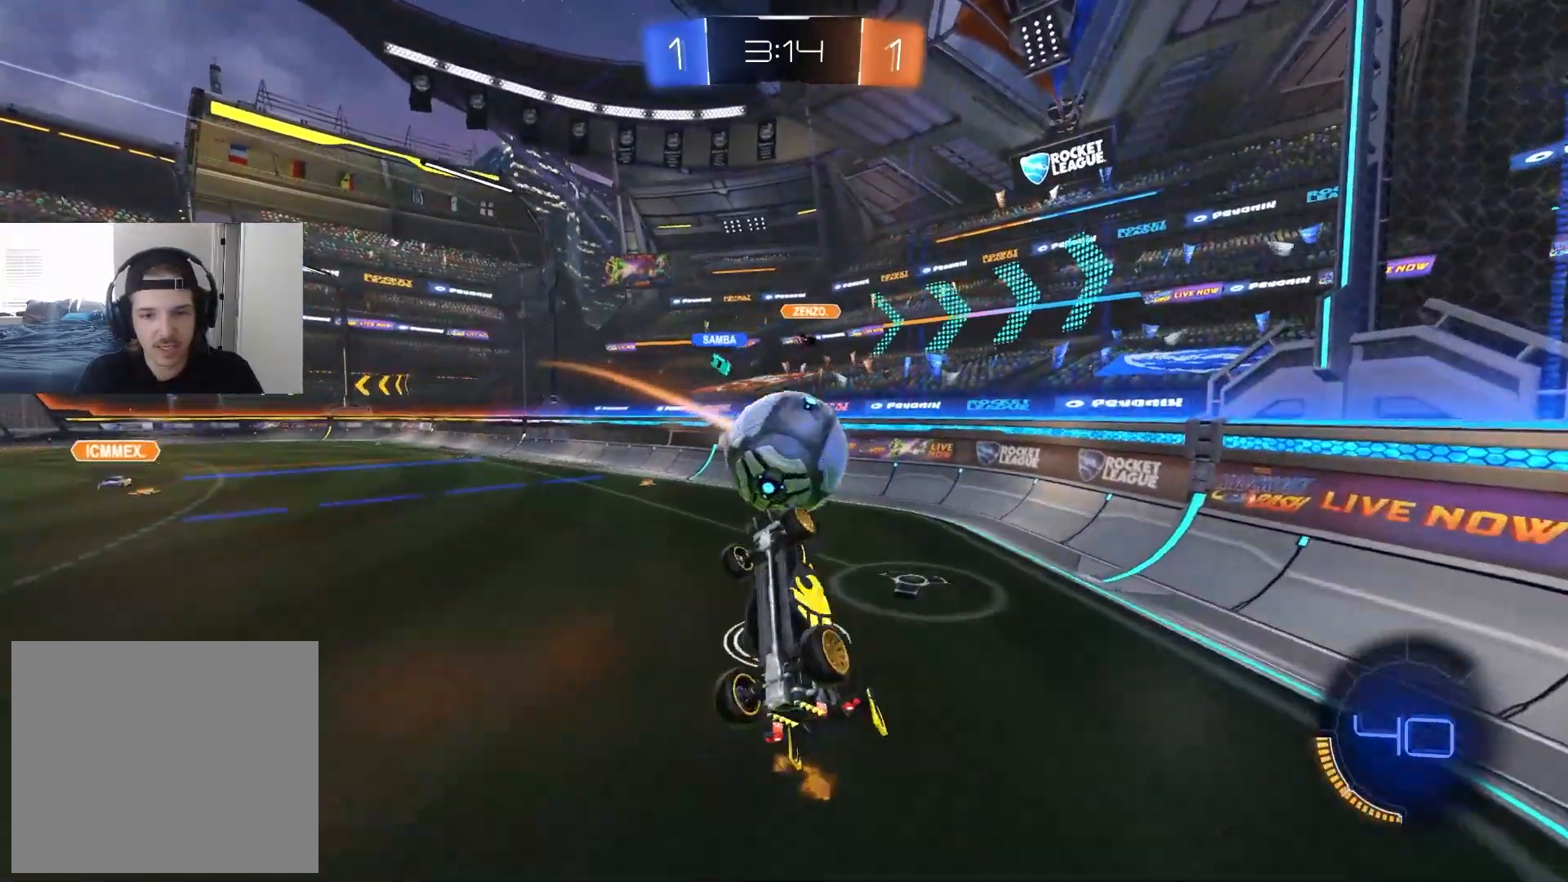
{"buttons": ["R1"], "left_stick": "left", "right_stick": "center", "events": [[17, "R1", "up"], [33, "CROSS", "down"], [50, "R2", "down"], [117, "R1", "down"], [167, "CROSS", "up"], [200, "left_stick", "down"], [267, "R2", "up"], [300, "left_stick", "down-left"], [400, "left_stick", "left"]]}